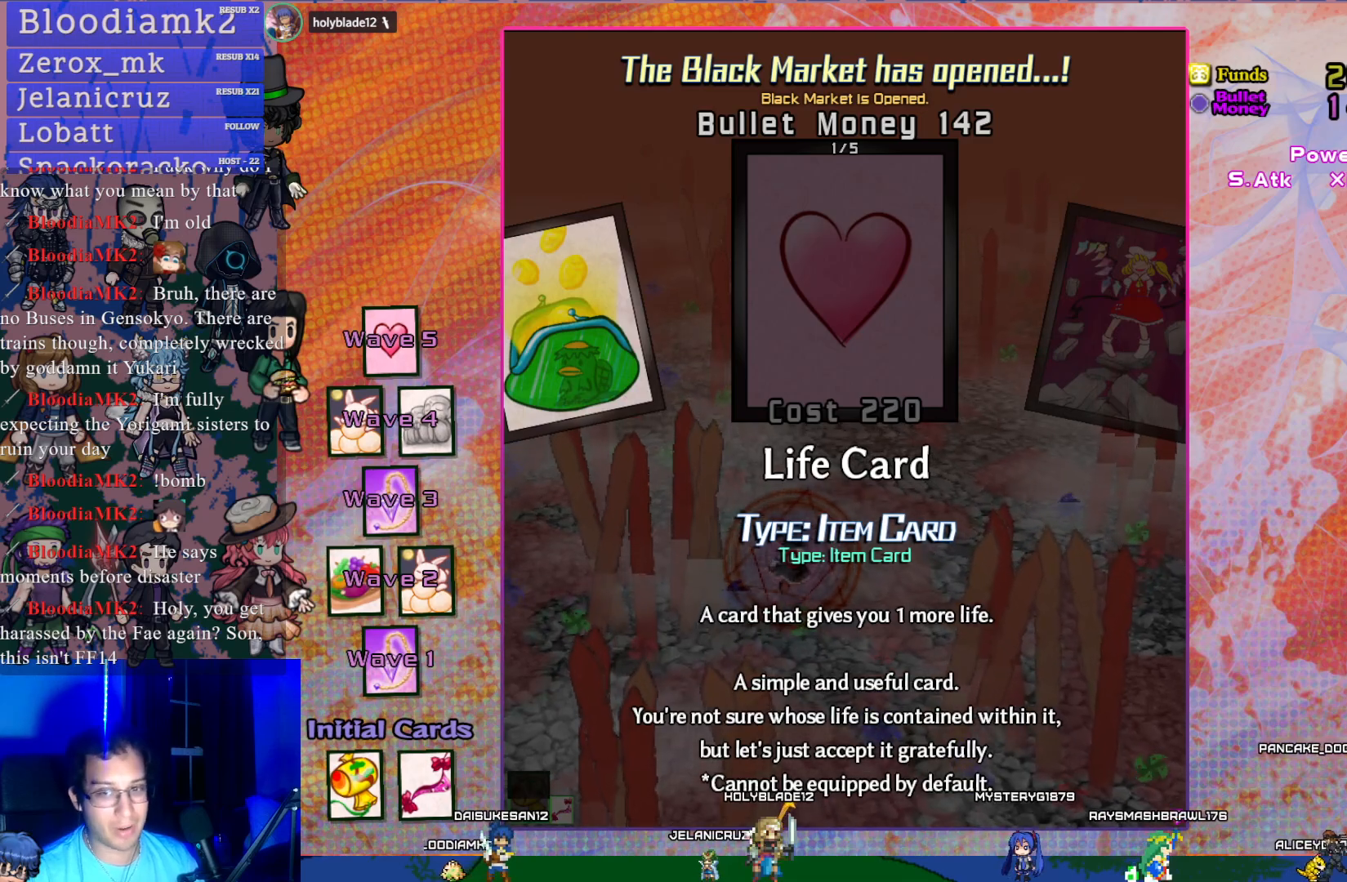
Gameplay with a controller (PlayStation layout); each line is a JSON object with the inputs held at the frame after it. "events" lists button and stick changes between this image and that frame as [ms after this image, input, new state], when the widget could be followed in between. Not read: L3 right_stick.
{"buttons": ["DPAD_LEFT"], "left_stick": "center", "events": [[483, "DPAD_LEFT", "down"]]}
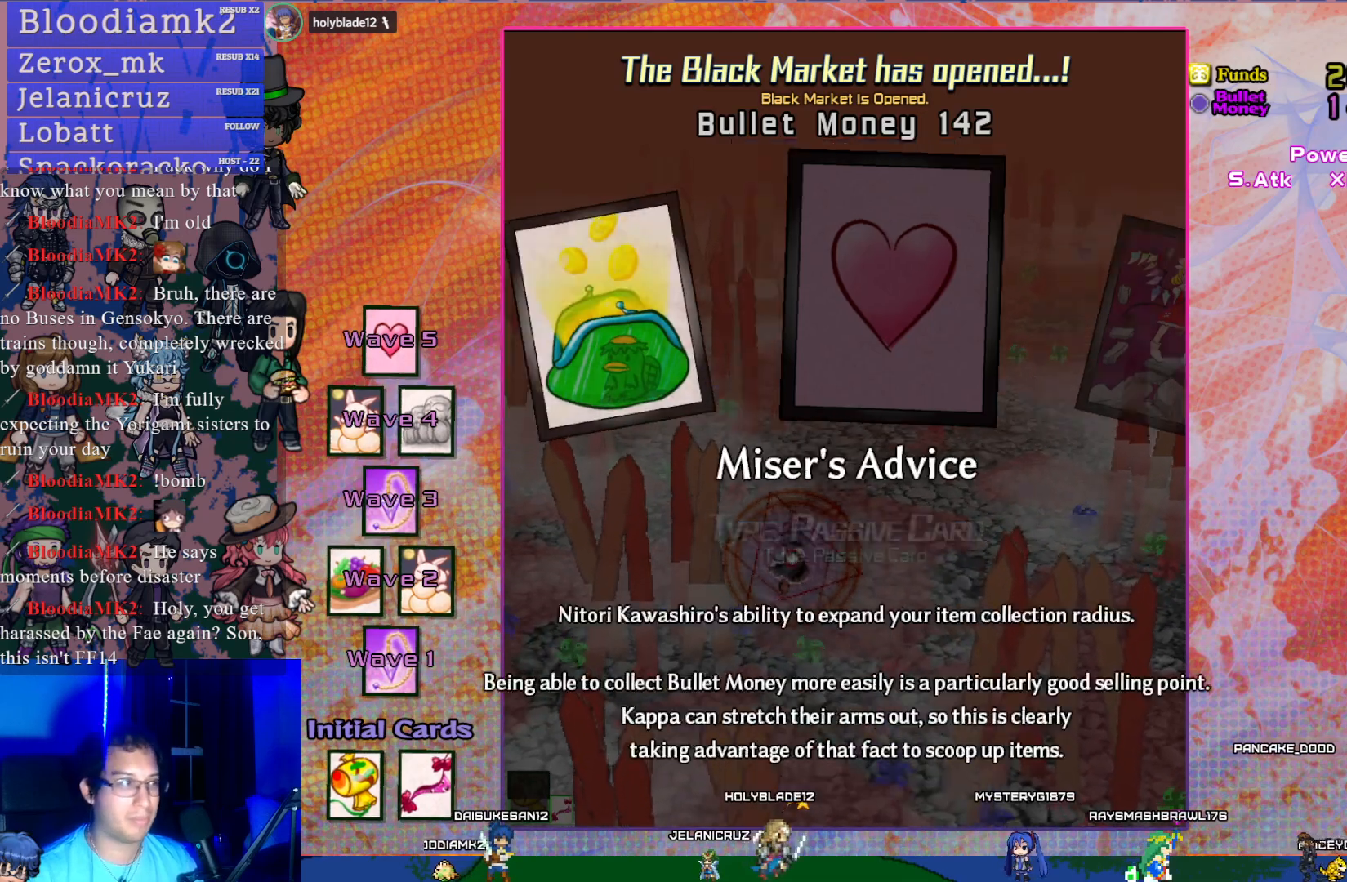
{"buttons": [], "left_stick": "center", "events": [[117, "DPAD_LEFT", "up"], [283, "DPAD_LEFT", "down"], [400, "DPAD_LEFT", "up"]]}
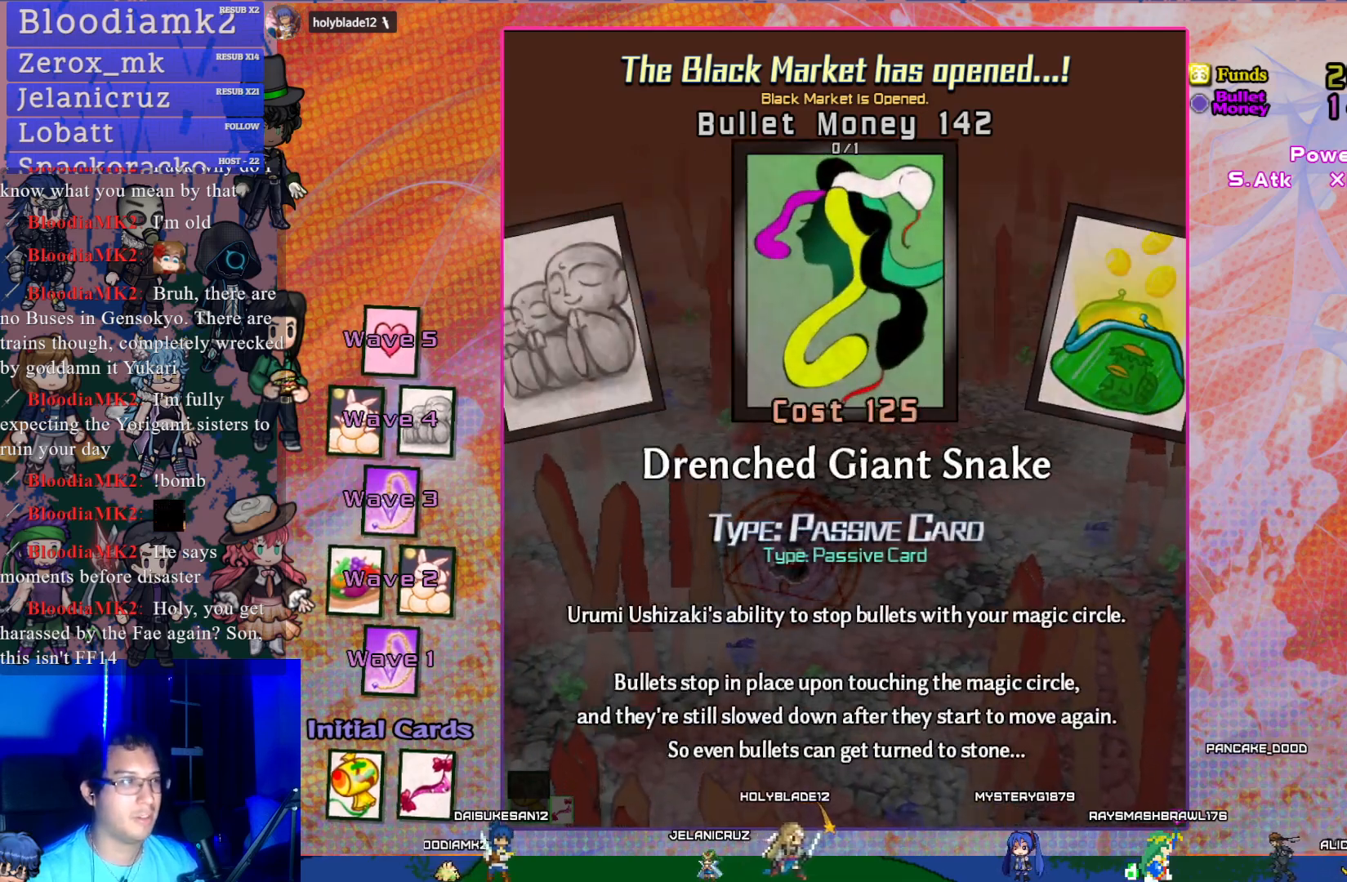
{"buttons": [], "left_stick": "center", "events": [[200, "DPAD_RIGHT", "down"], [350, "DPAD_RIGHT", "up"]]}
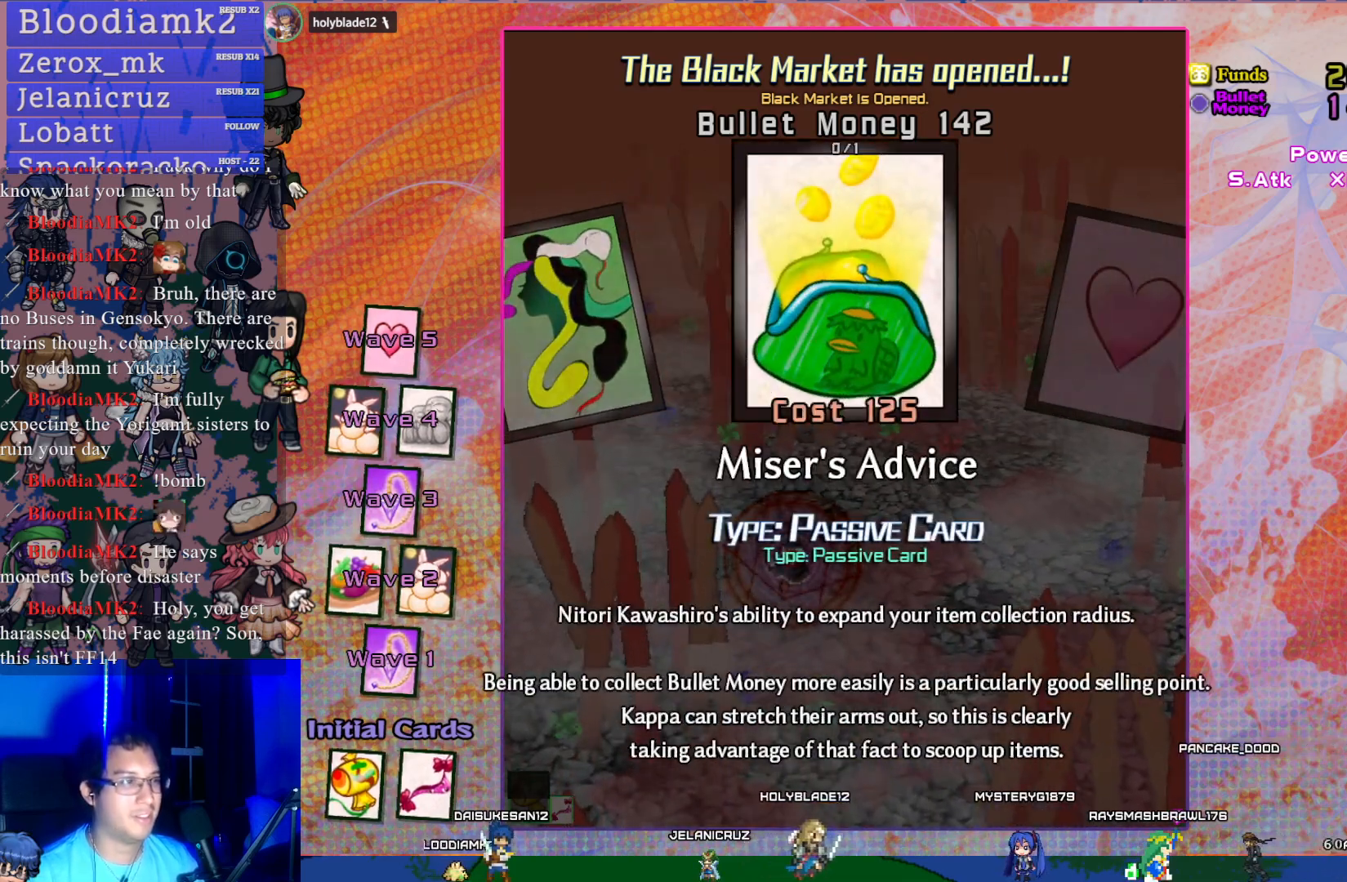
{"buttons": [], "left_stick": "center", "events": []}
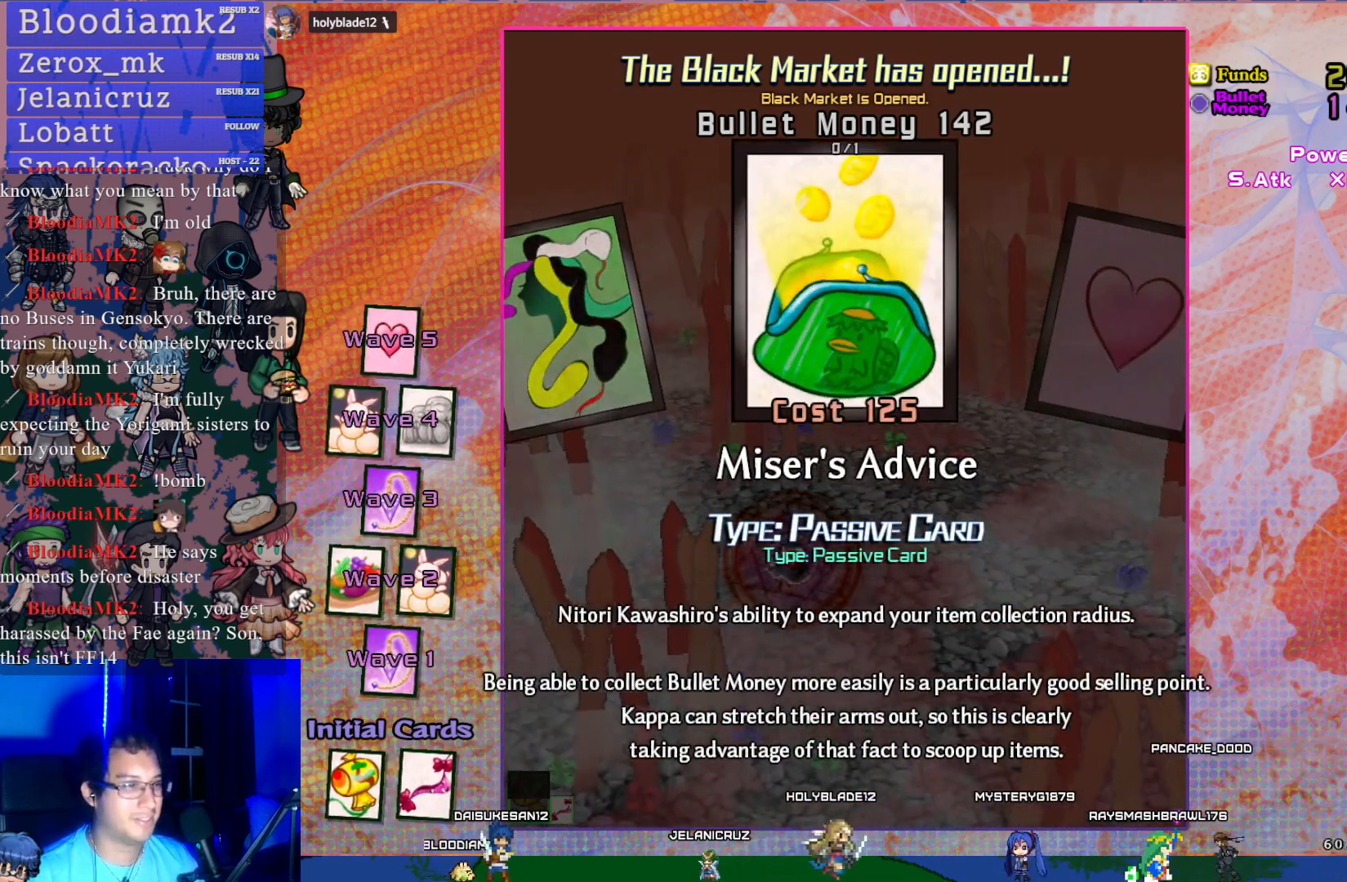
{"buttons": [], "left_stick": "center", "events": []}
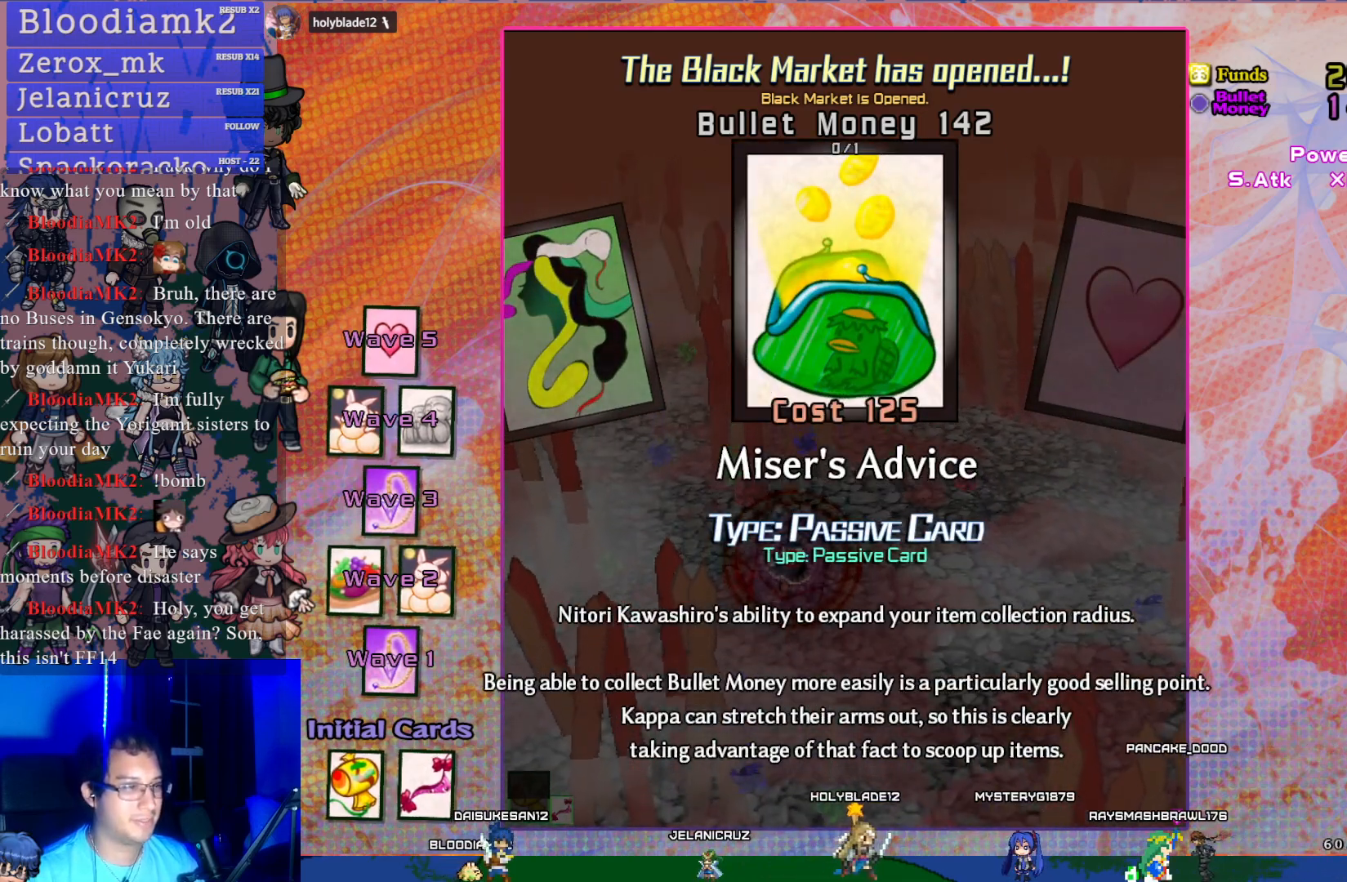
{"buttons": ["DPAD_LEFT"], "left_stick": "center", "events": [[433, "DPAD_LEFT", "down"]]}
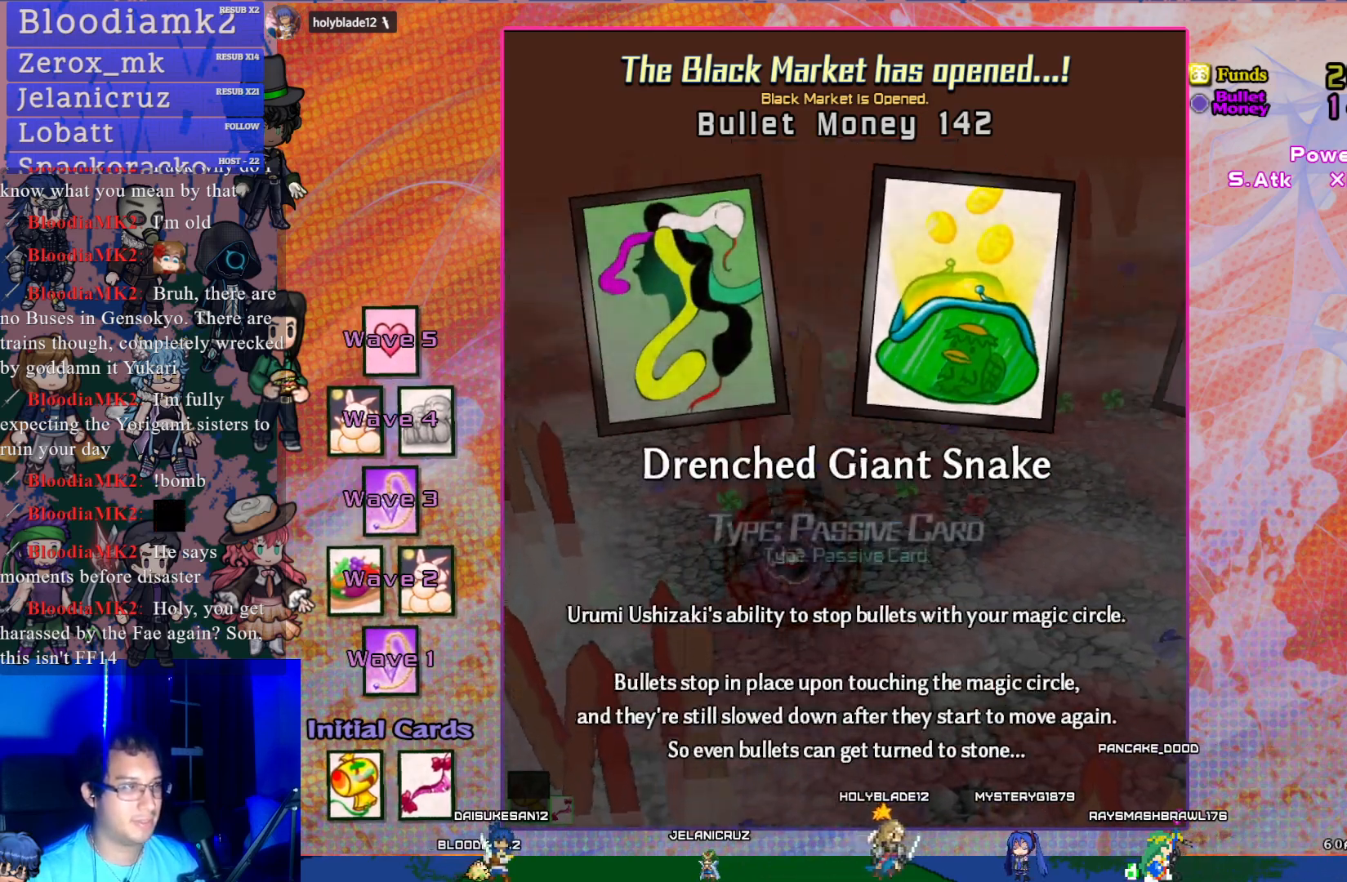
{"buttons": [], "left_stick": "center", "events": [[50, "DPAD_LEFT", "up"]]}
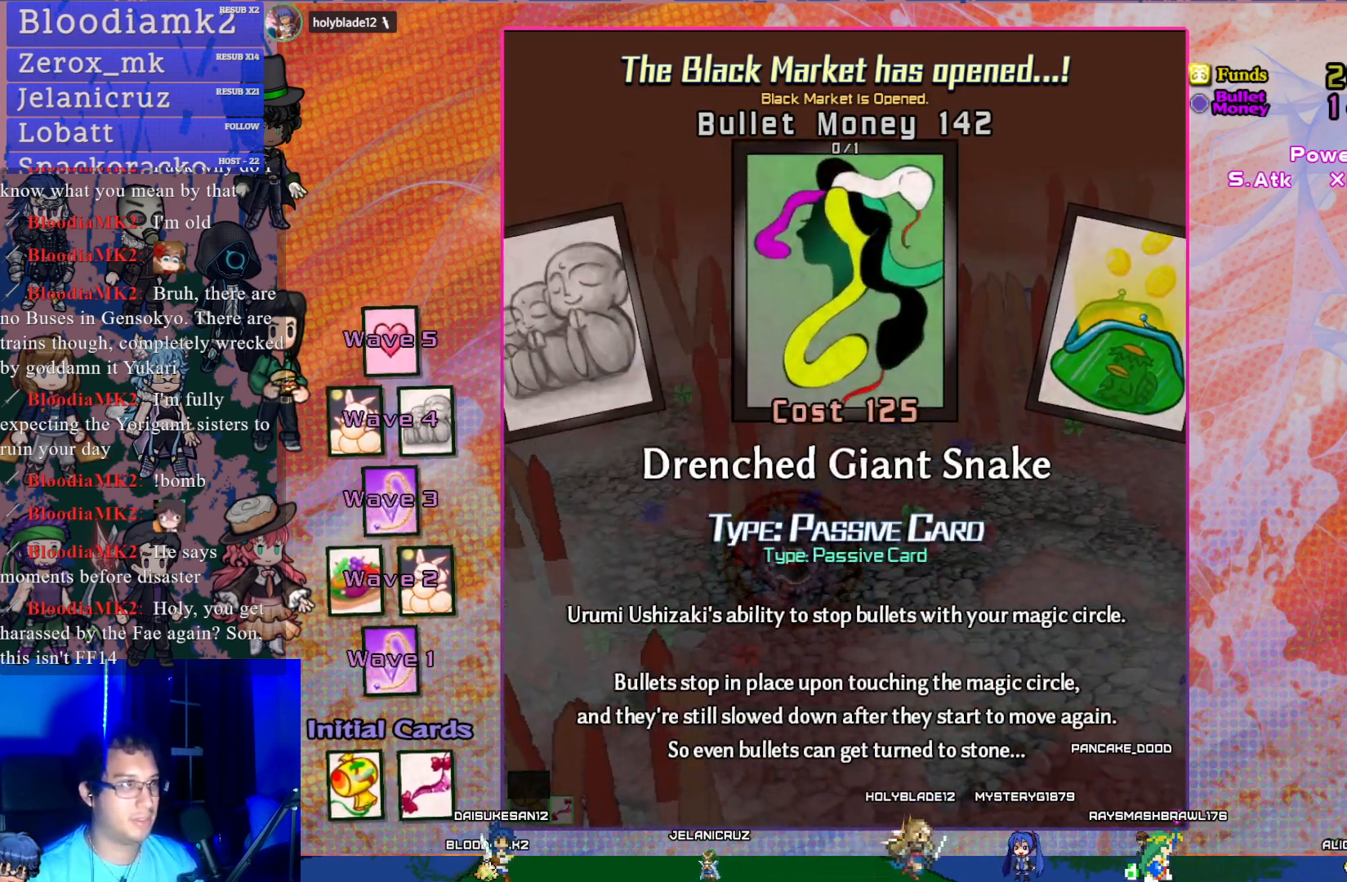
{"buttons": [], "left_stick": "center", "events": []}
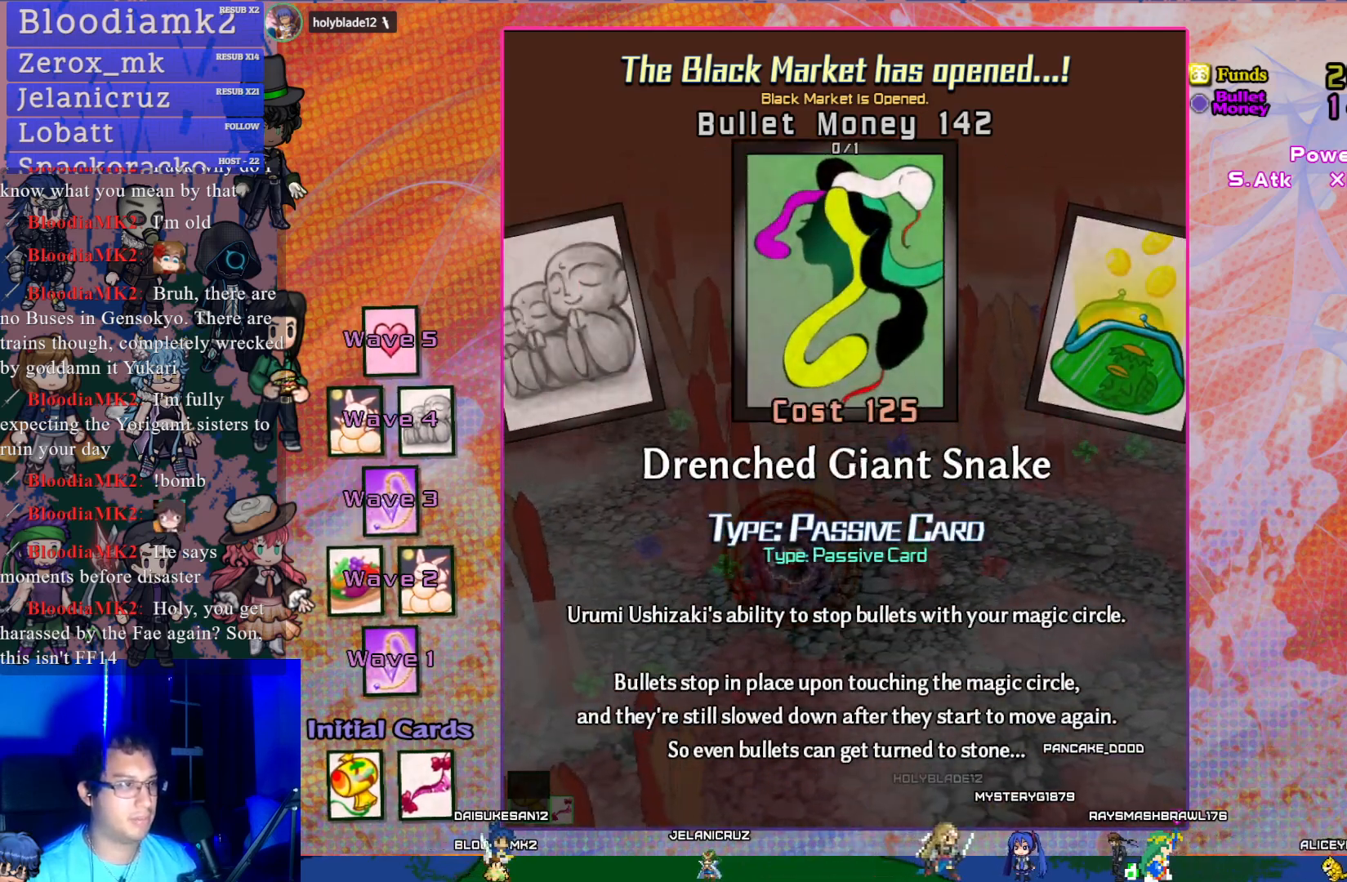
{"buttons": [], "left_stick": "center", "events": []}
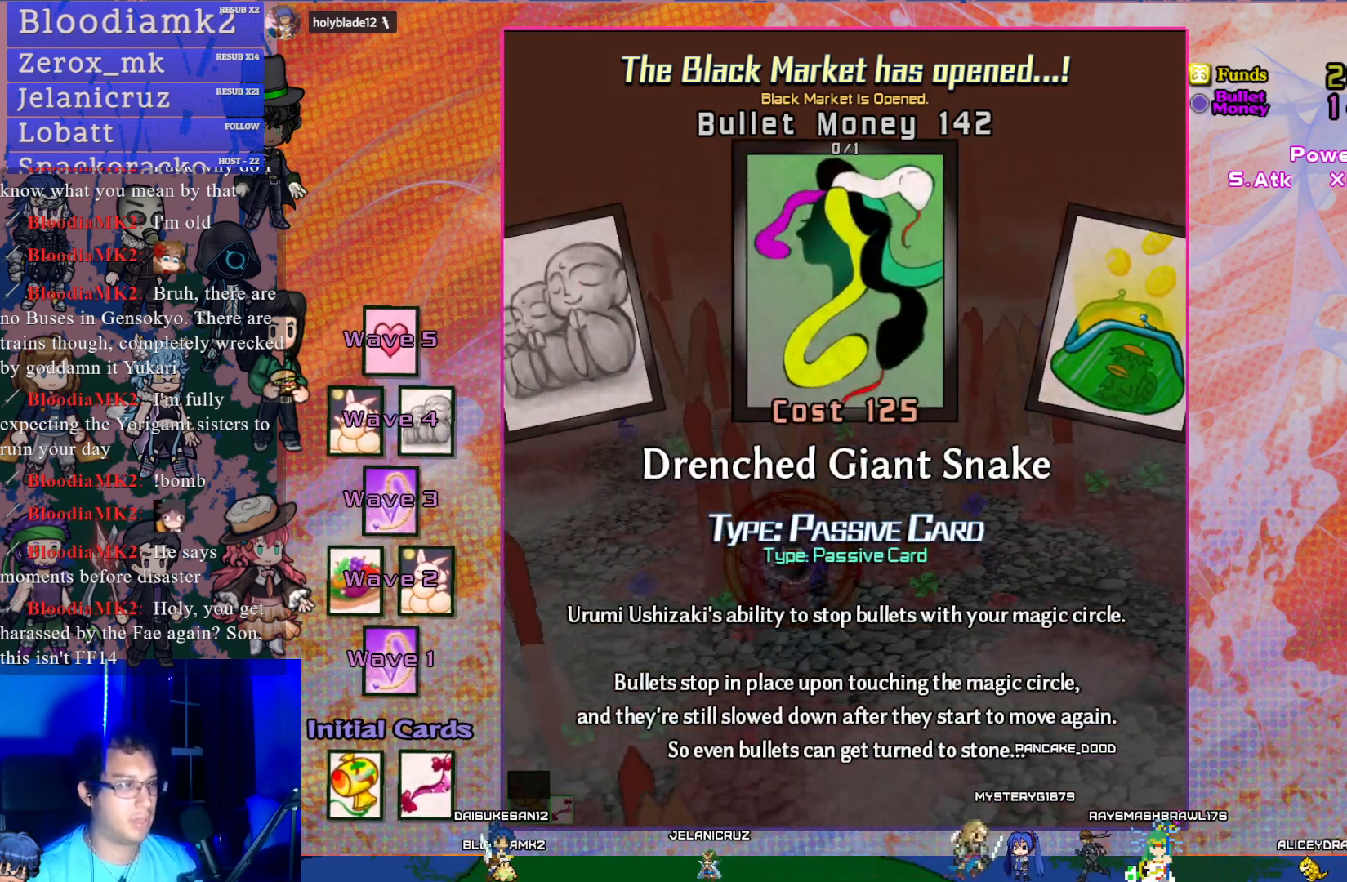
{"buttons": [], "left_stick": "center", "events": []}
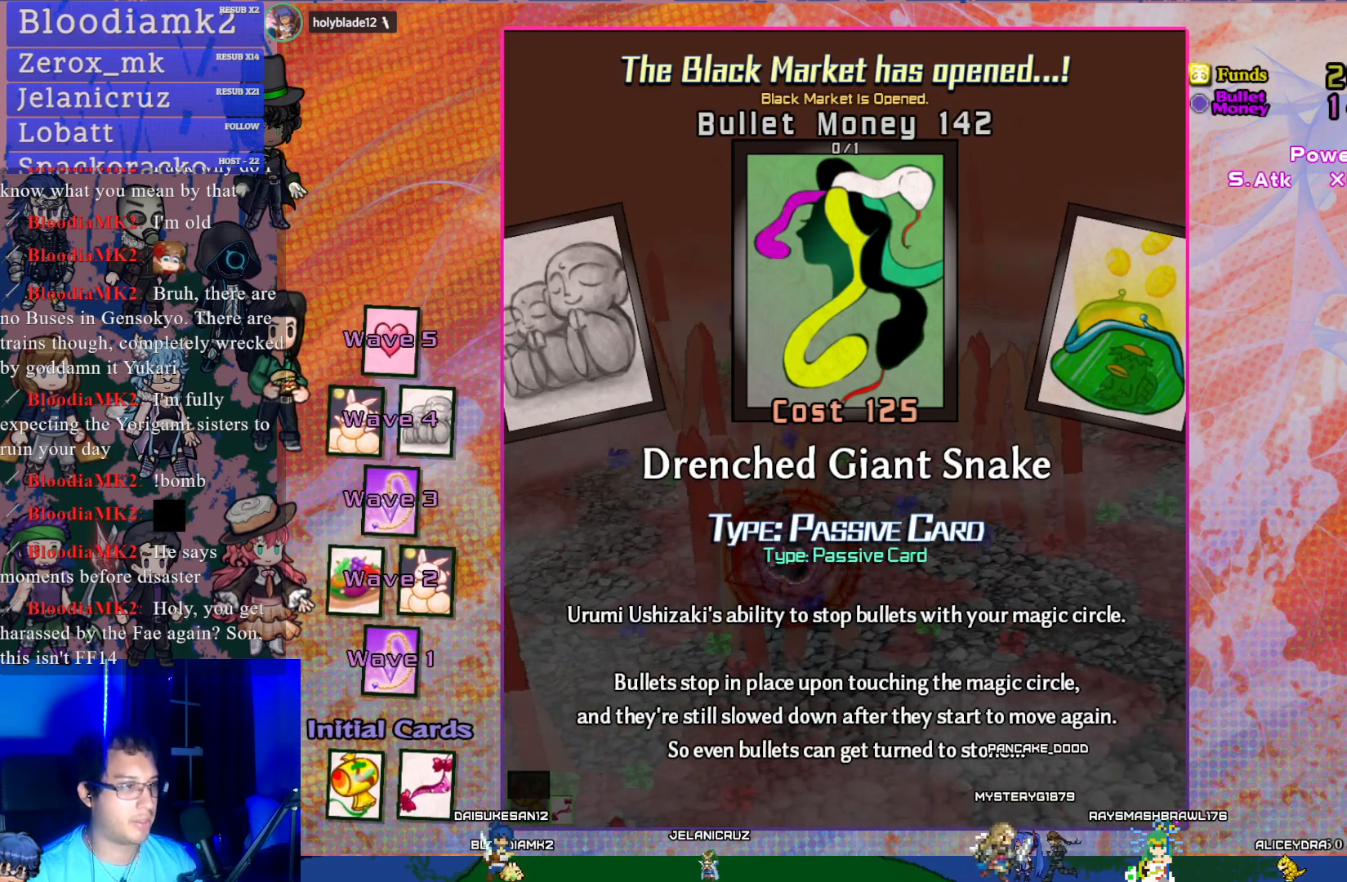
{"buttons": [], "left_stick": "center", "events": []}
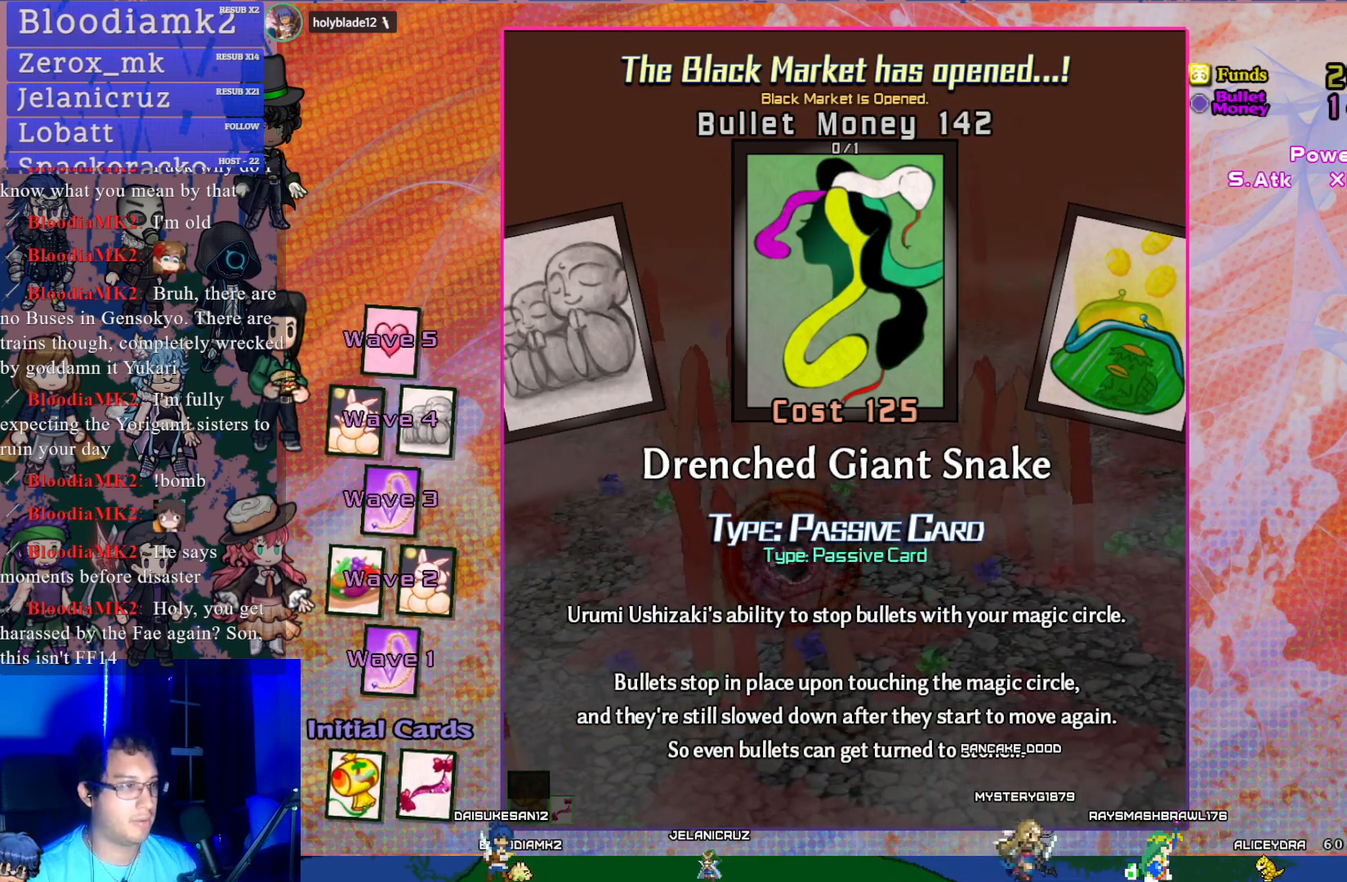
{"buttons": [], "left_stick": "center", "events": []}
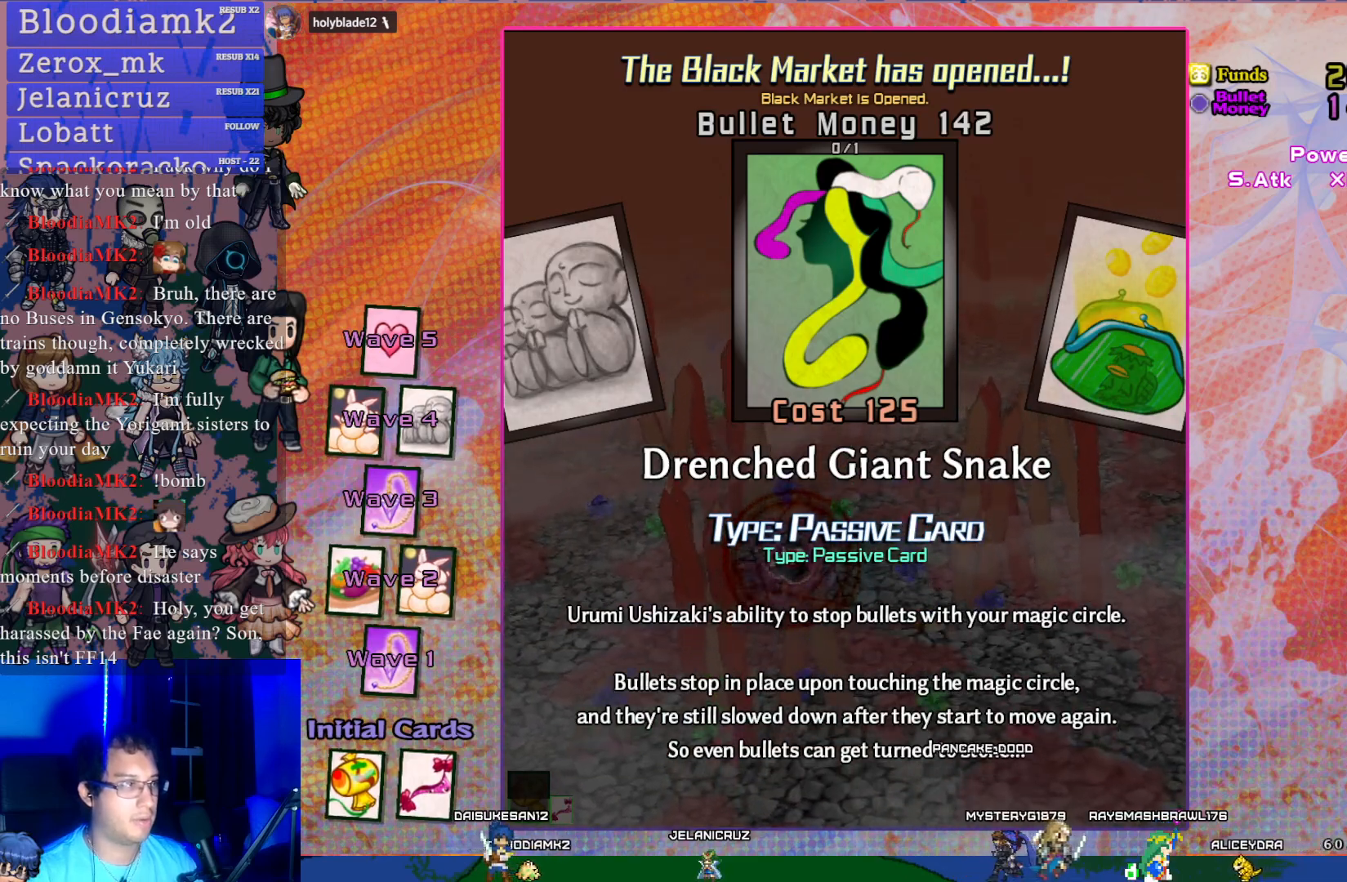
{"buttons": [], "left_stick": "center", "events": [[17, "DPAD_LEFT", "down"], [133, "DPAD_LEFT", "up"]]}
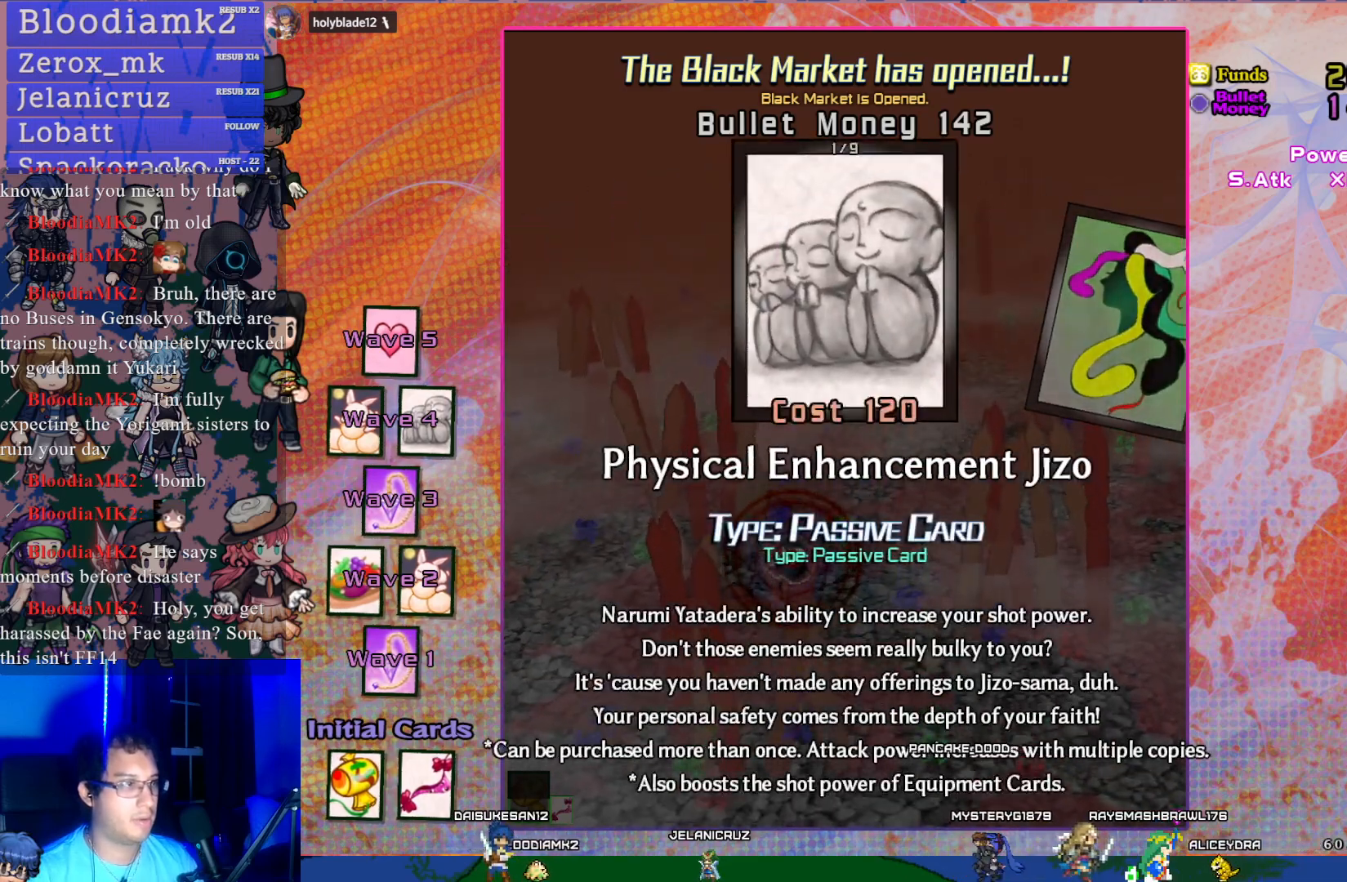
{"buttons": [], "left_stick": "center", "events": []}
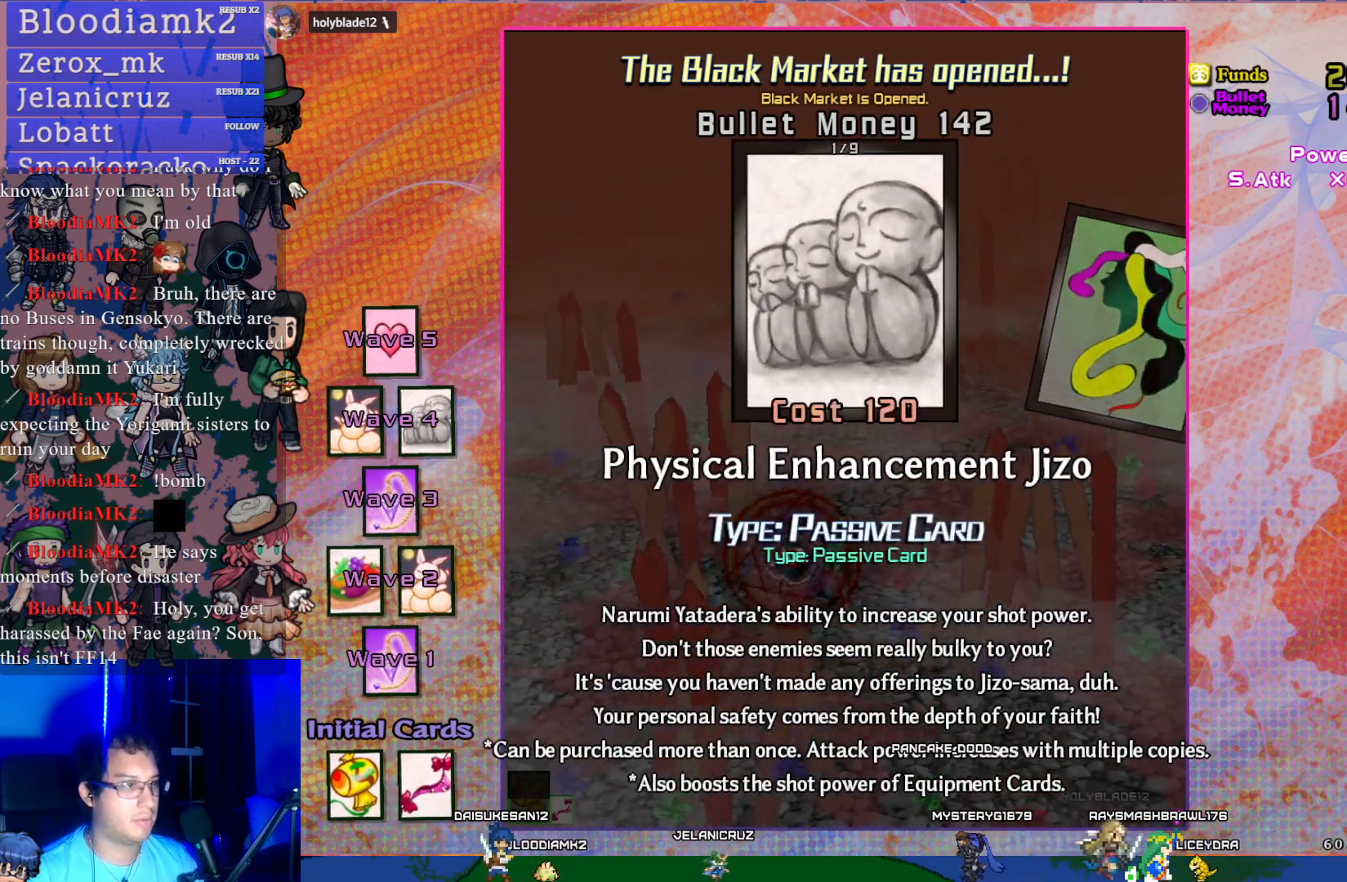
{"buttons": [], "left_stick": "center", "events": []}
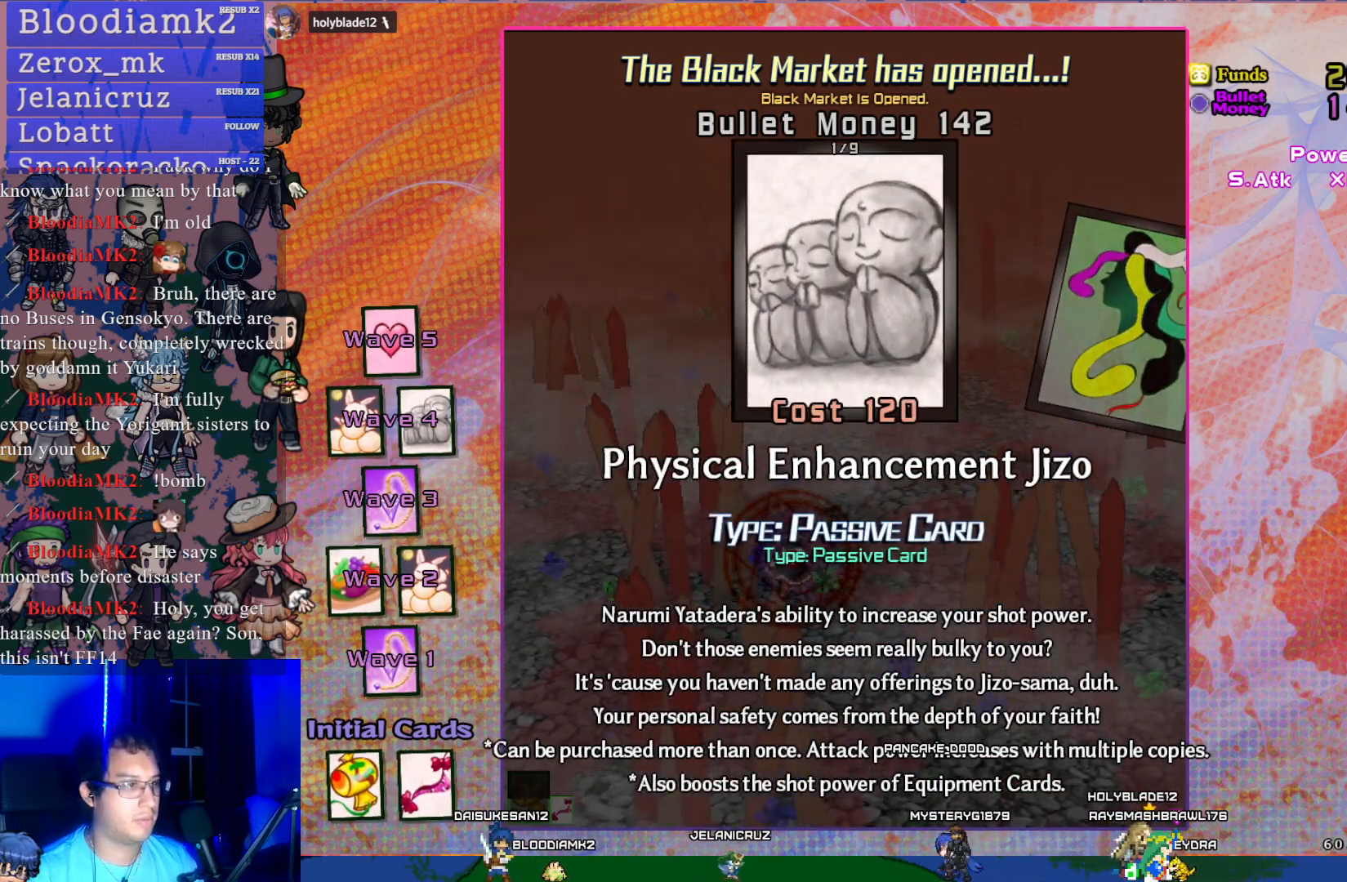
{"buttons": [], "left_stick": "center", "events": []}
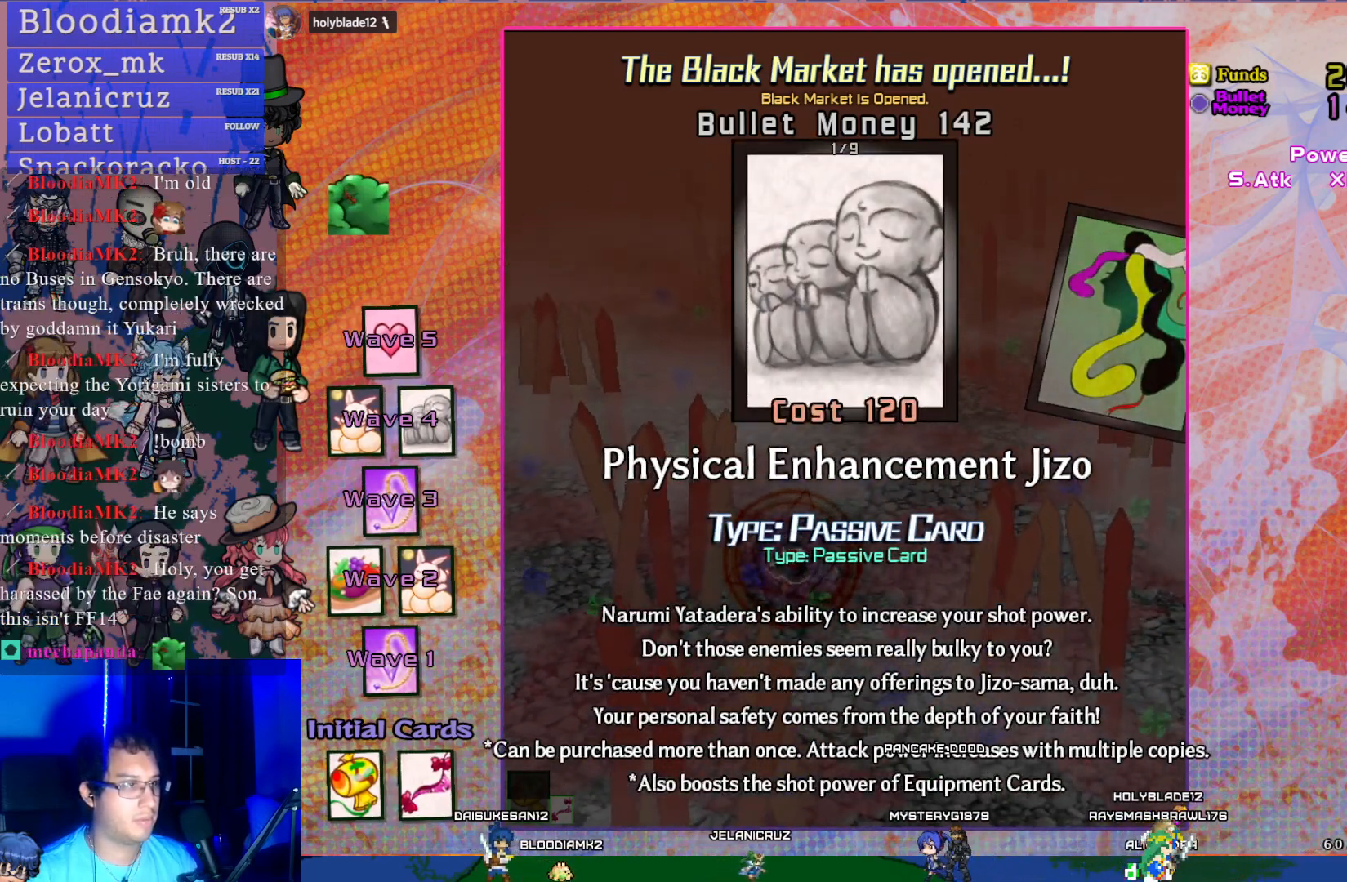
{"buttons": [], "left_stick": "center", "events": []}
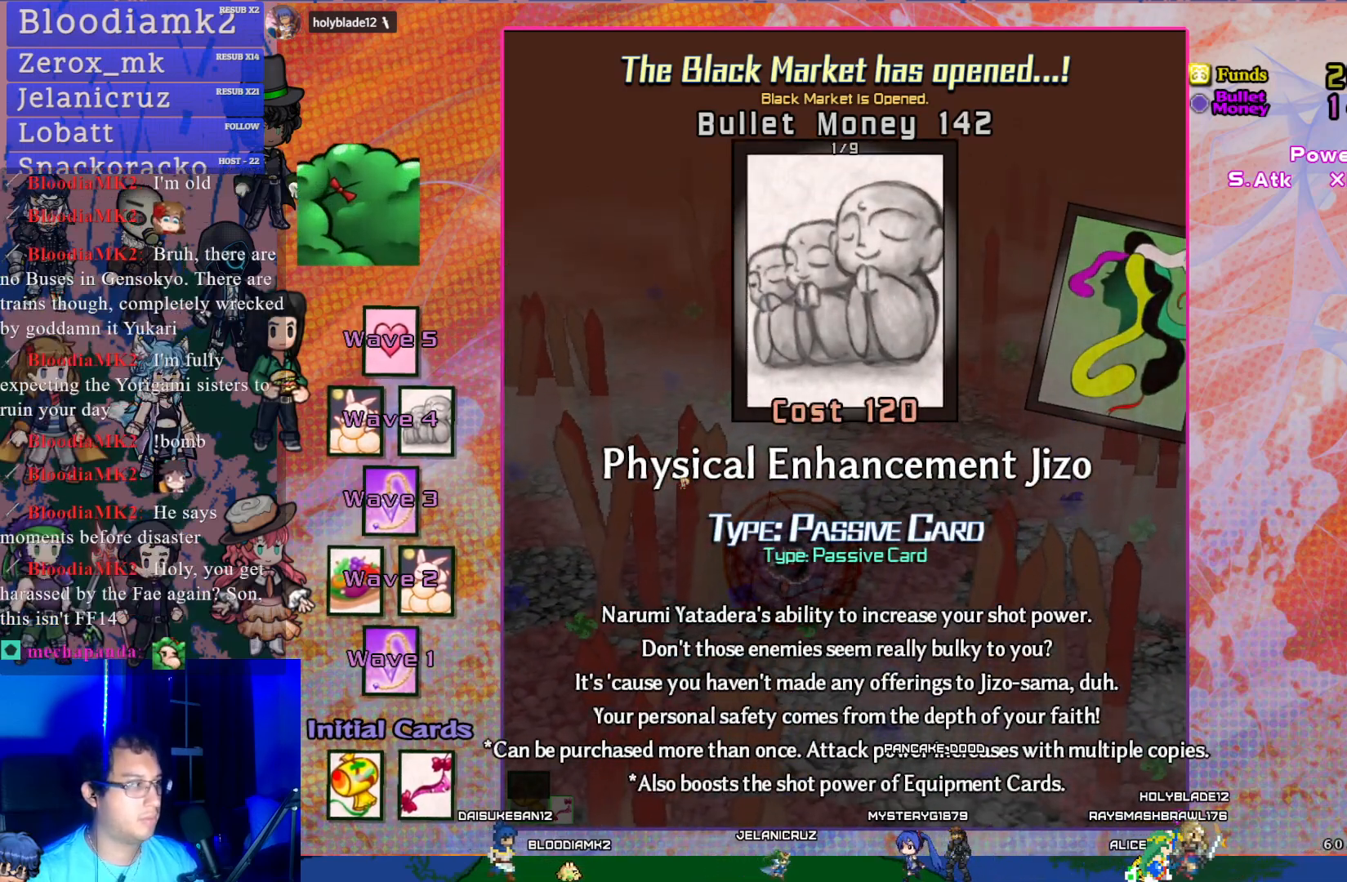
{"buttons": [], "left_stick": "center", "events": []}
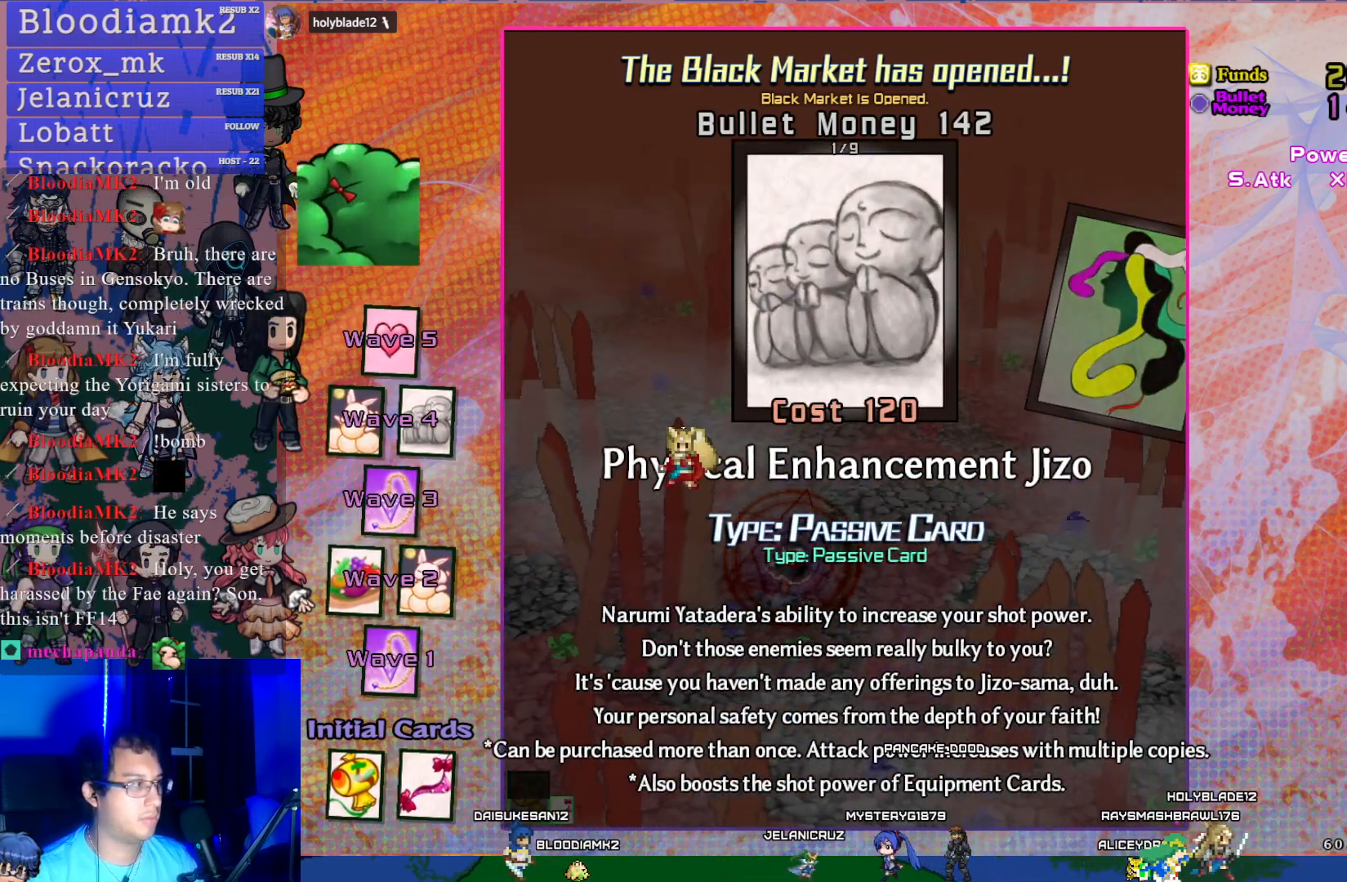
{"buttons": ["DPAD_RIGHT"], "left_stick": "center", "events": [[483, "DPAD_RIGHT", "down"]]}
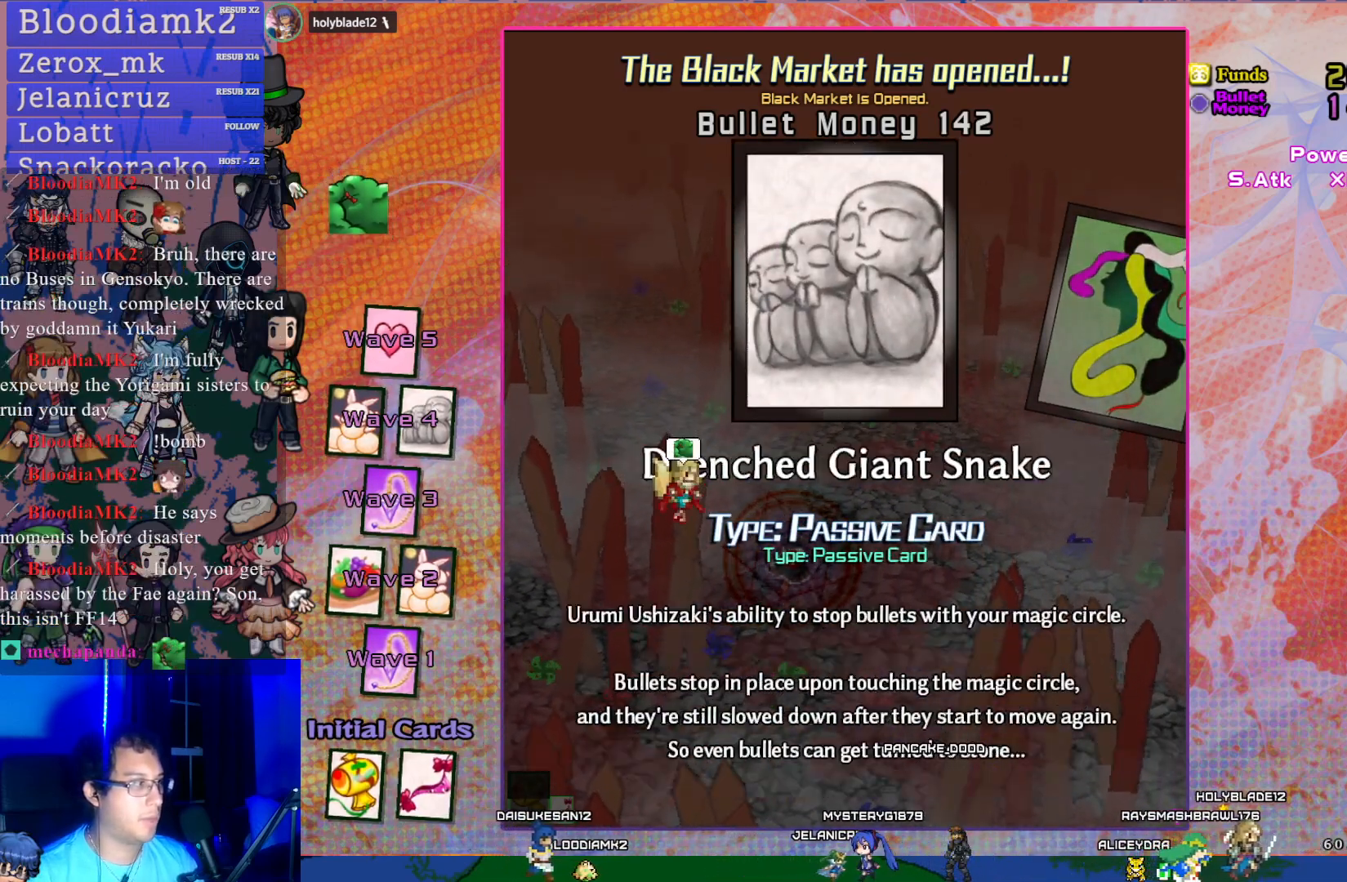
{"buttons": [], "left_stick": "center", "events": [[67, "DPAD_RIGHT", "up"]]}
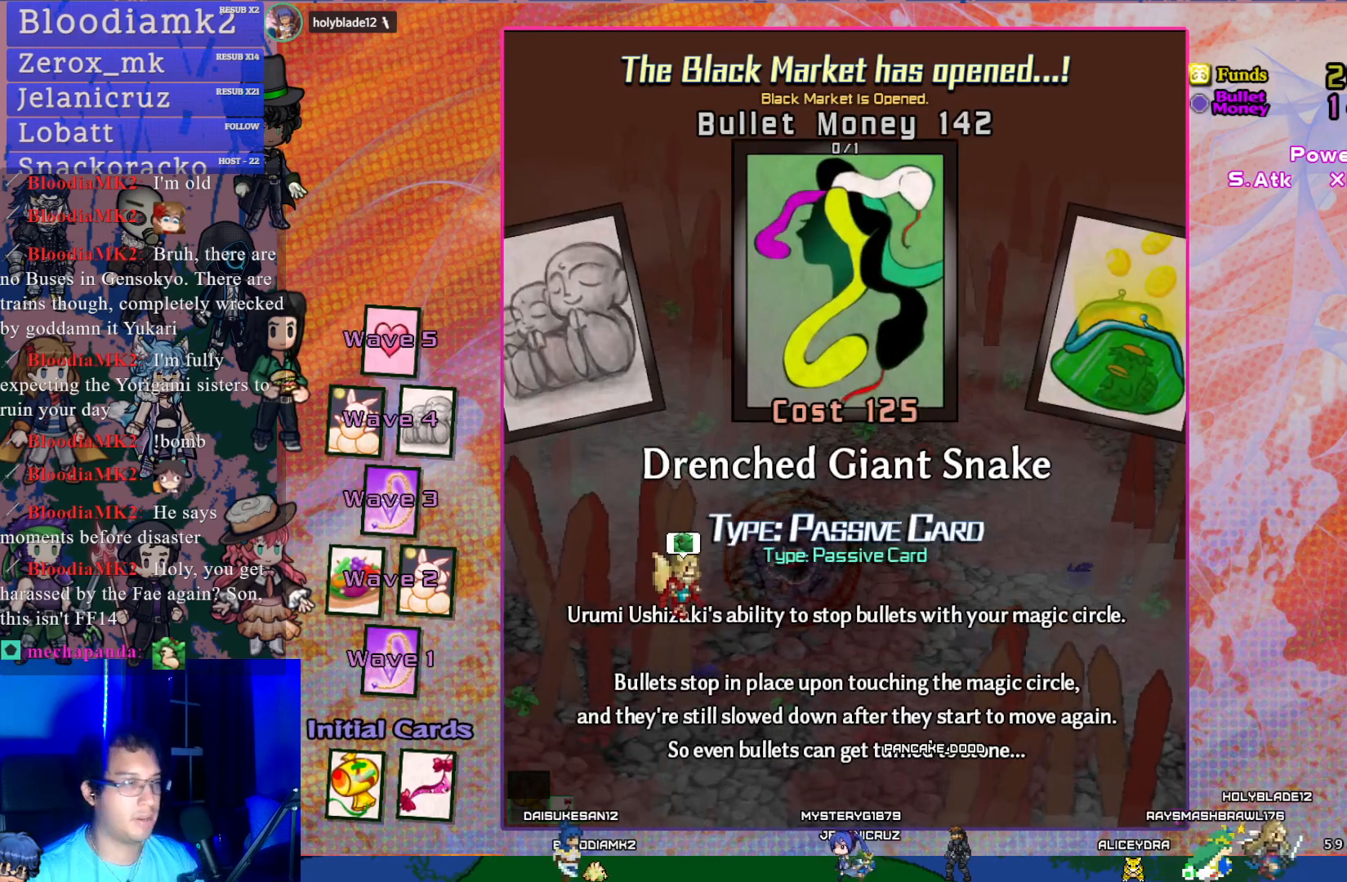
{"buttons": ["CROSS"], "left_stick": "center", "events": [[383, "CROSS", "down"]]}
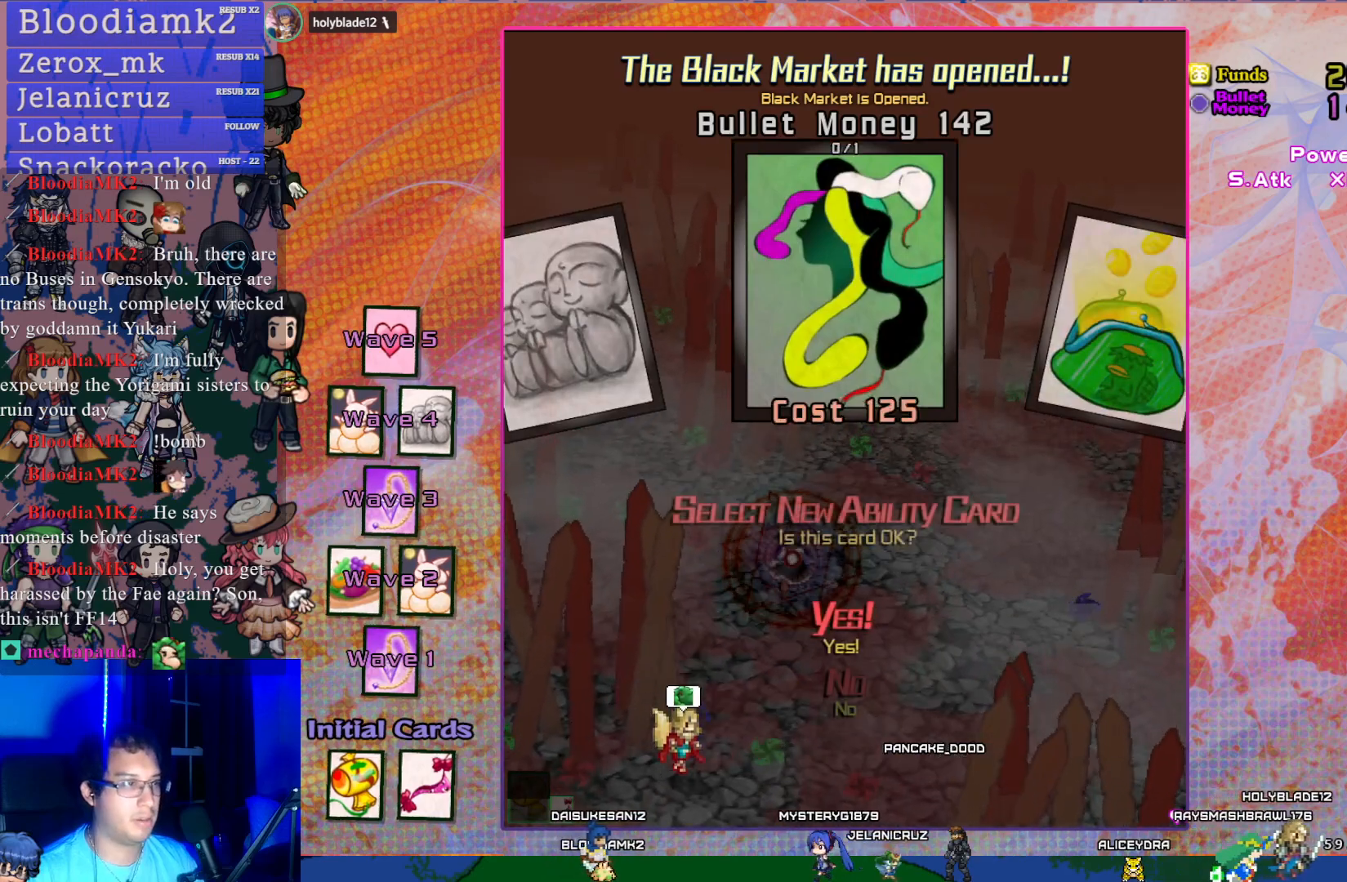
{"buttons": [], "left_stick": "center", "events": [[33, "CROSS", "up"]]}
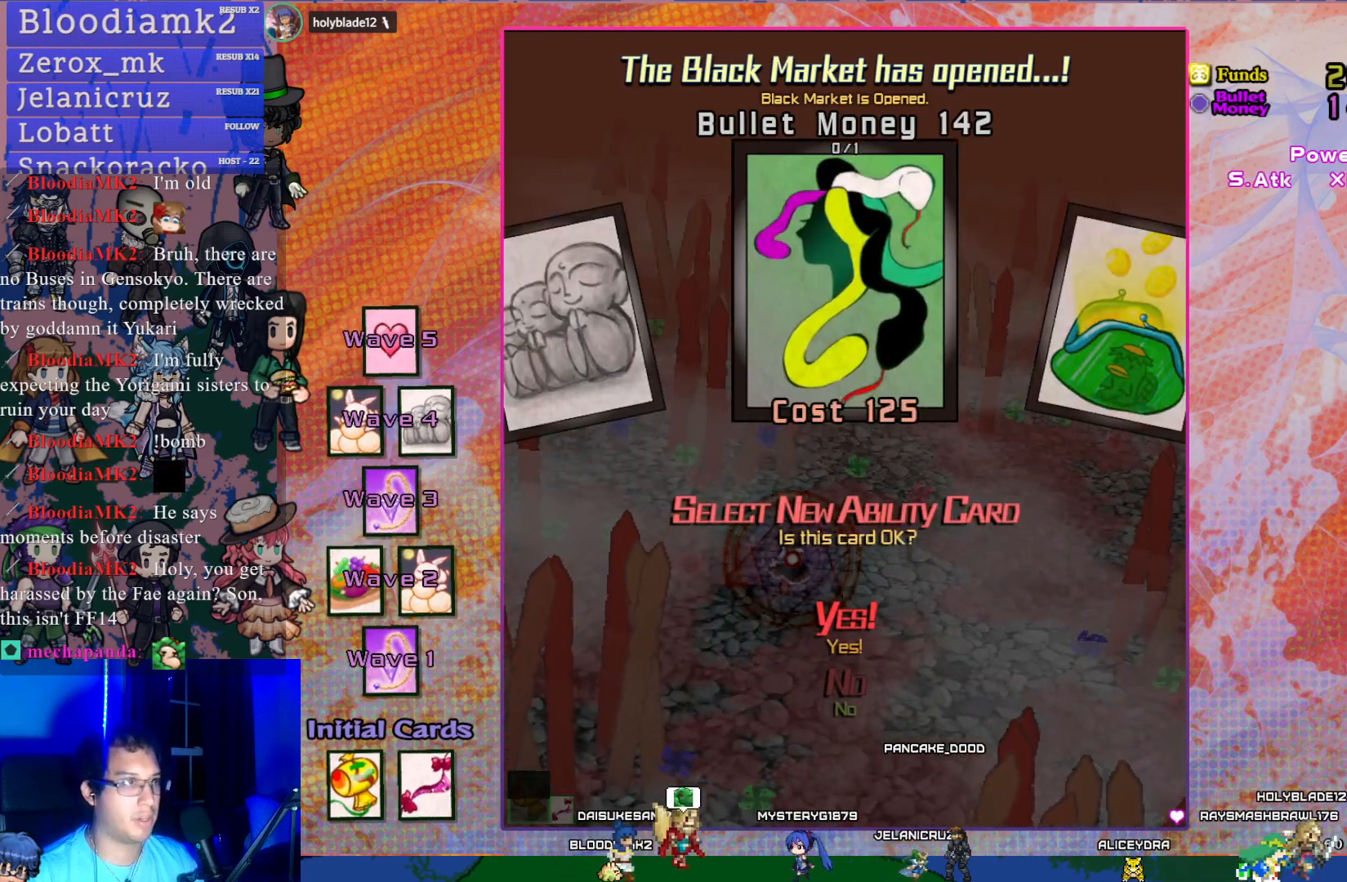
{"buttons": [], "left_stick": "center", "events": [[33, "CROSS", "down"], [200, "CROSS", "up"]]}
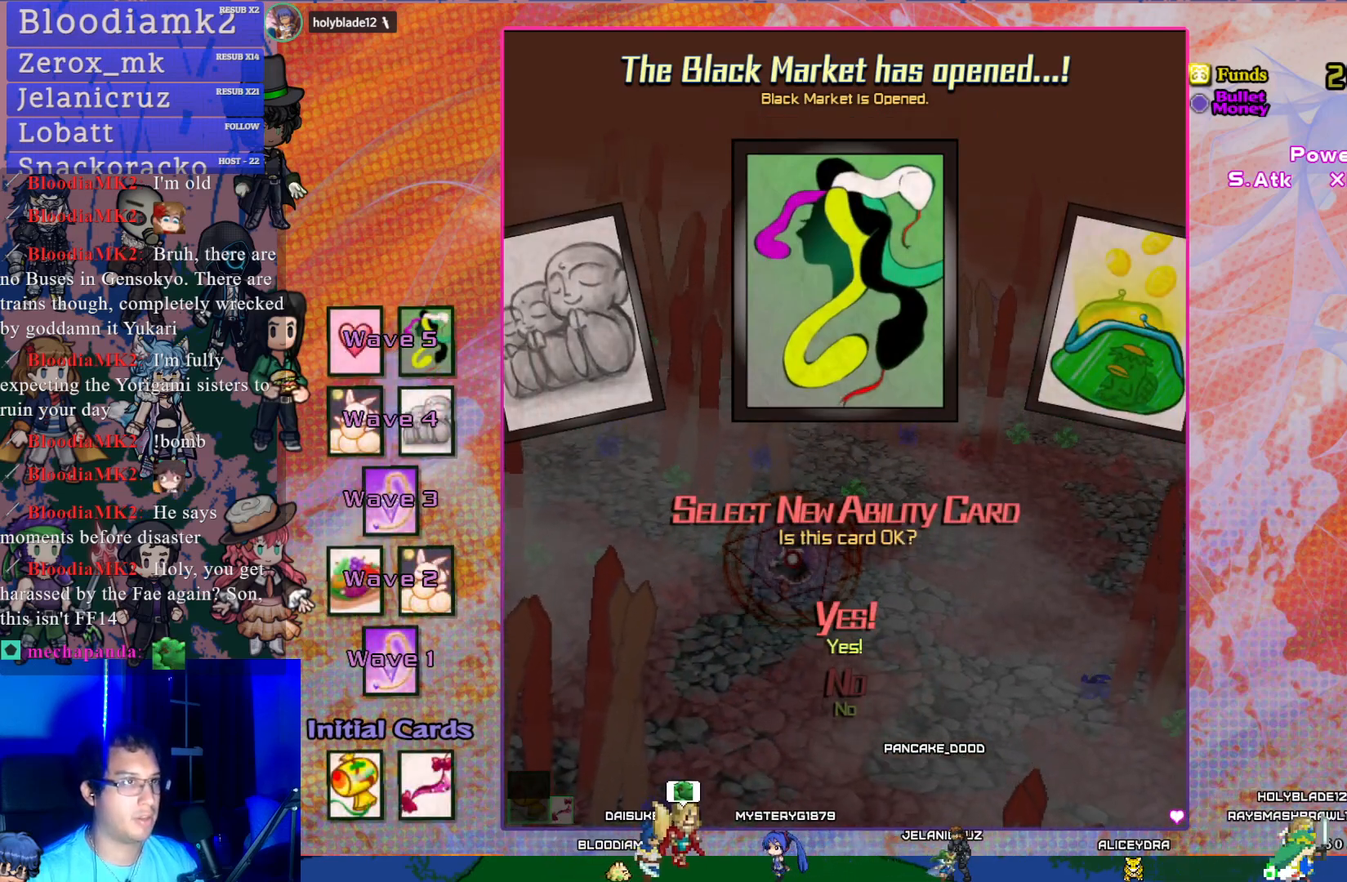
{"buttons": [], "left_stick": "center", "events": []}
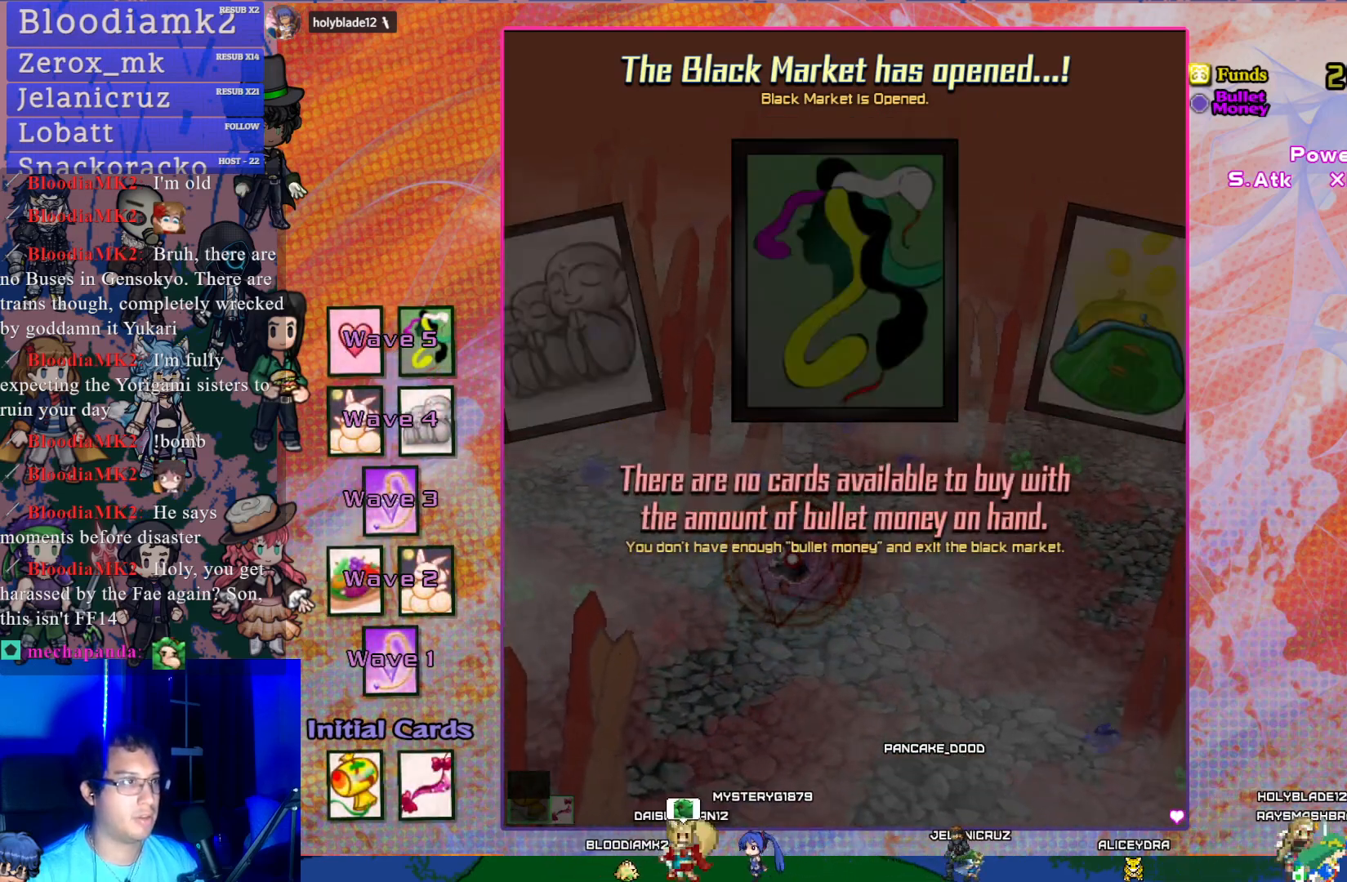
{"buttons": [], "left_stick": "center", "events": [[117, "CROSS", "down"], [217, "CROSS", "up"]]}
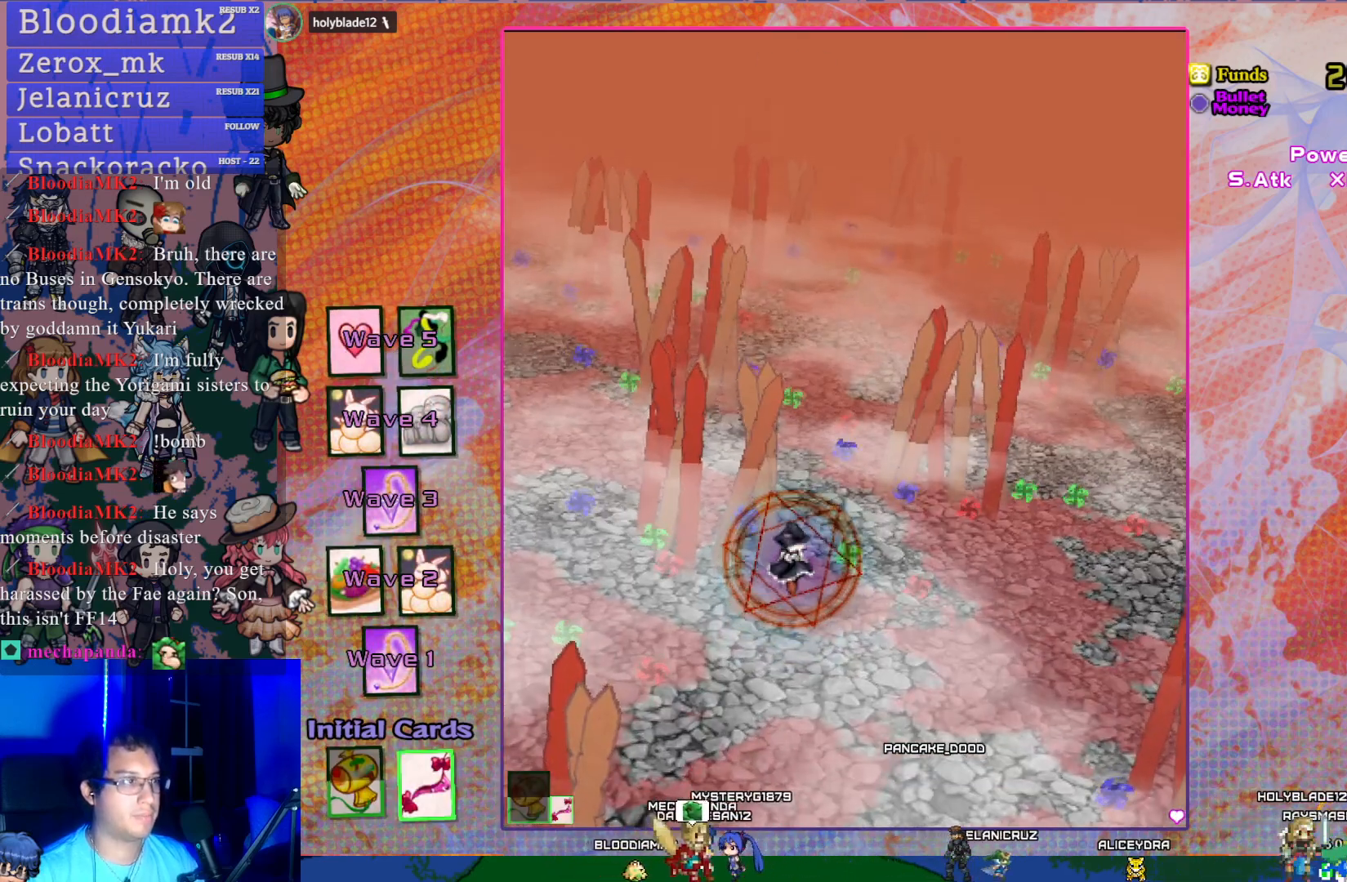
{"buttons": [], "left_stick": "center", "events": [[200, "DPAD_RIGHT", "down"], [383, "DPAD_RIGHT", "up"]]}
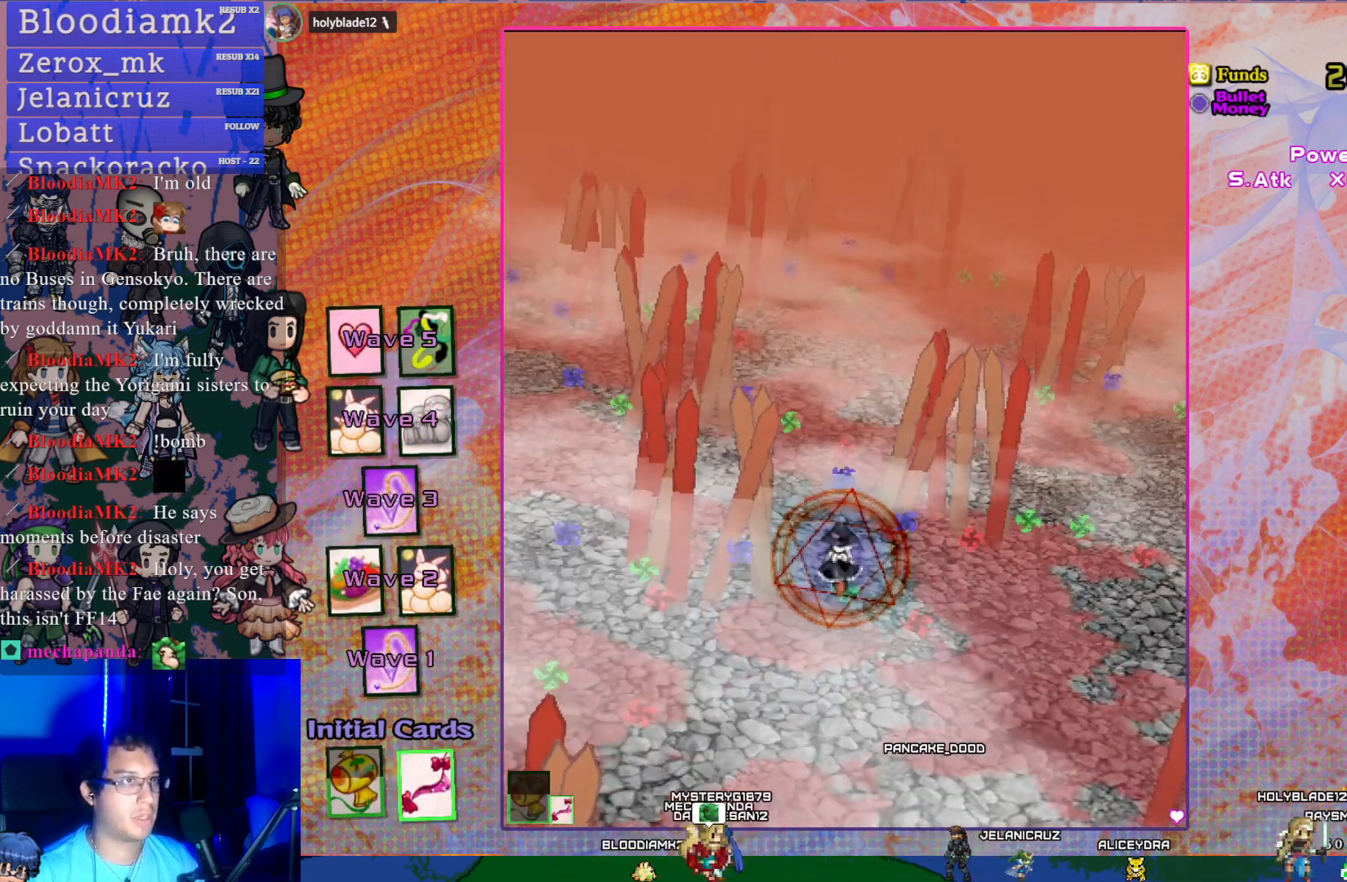
{"buttons": [], "left_stick": "center", "events": []}
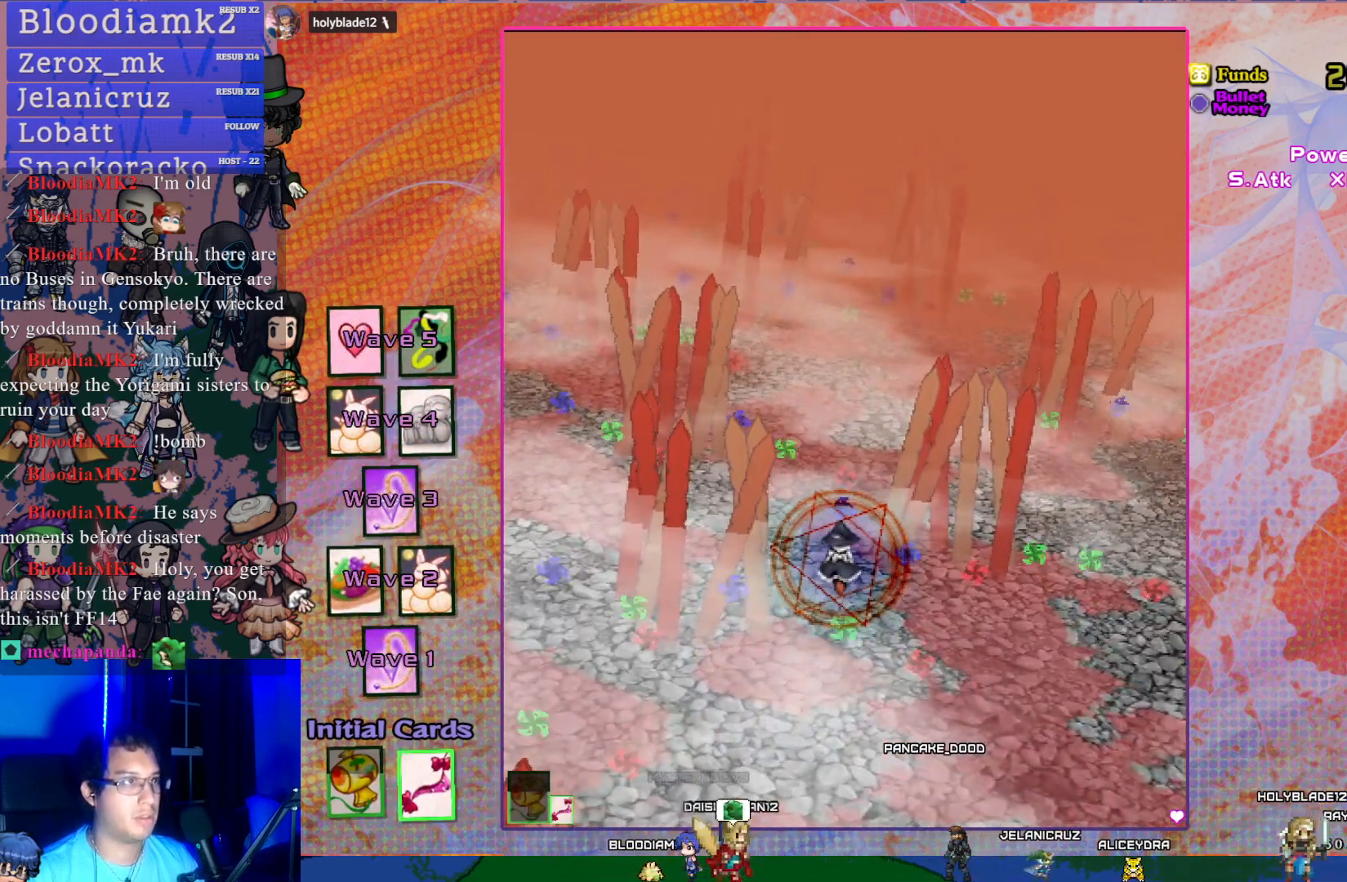
{"buttons": [], "left_stick": "center", "events": []}
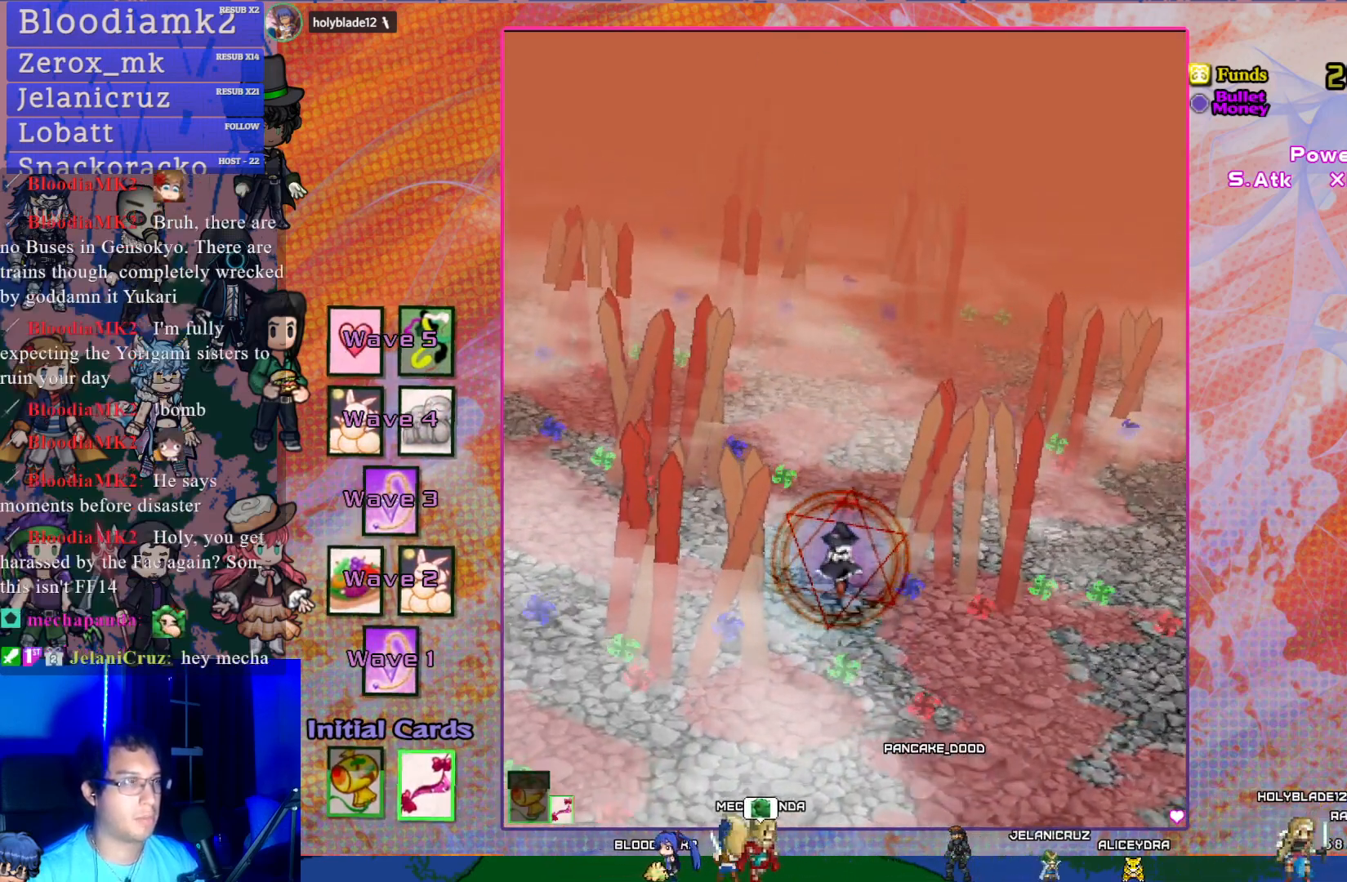
{"buttons": [], "left_stick": "center", "events": [[67, "DPAD_DOWN", "down"], [317, "DPAD_DOWN", "up"]]}